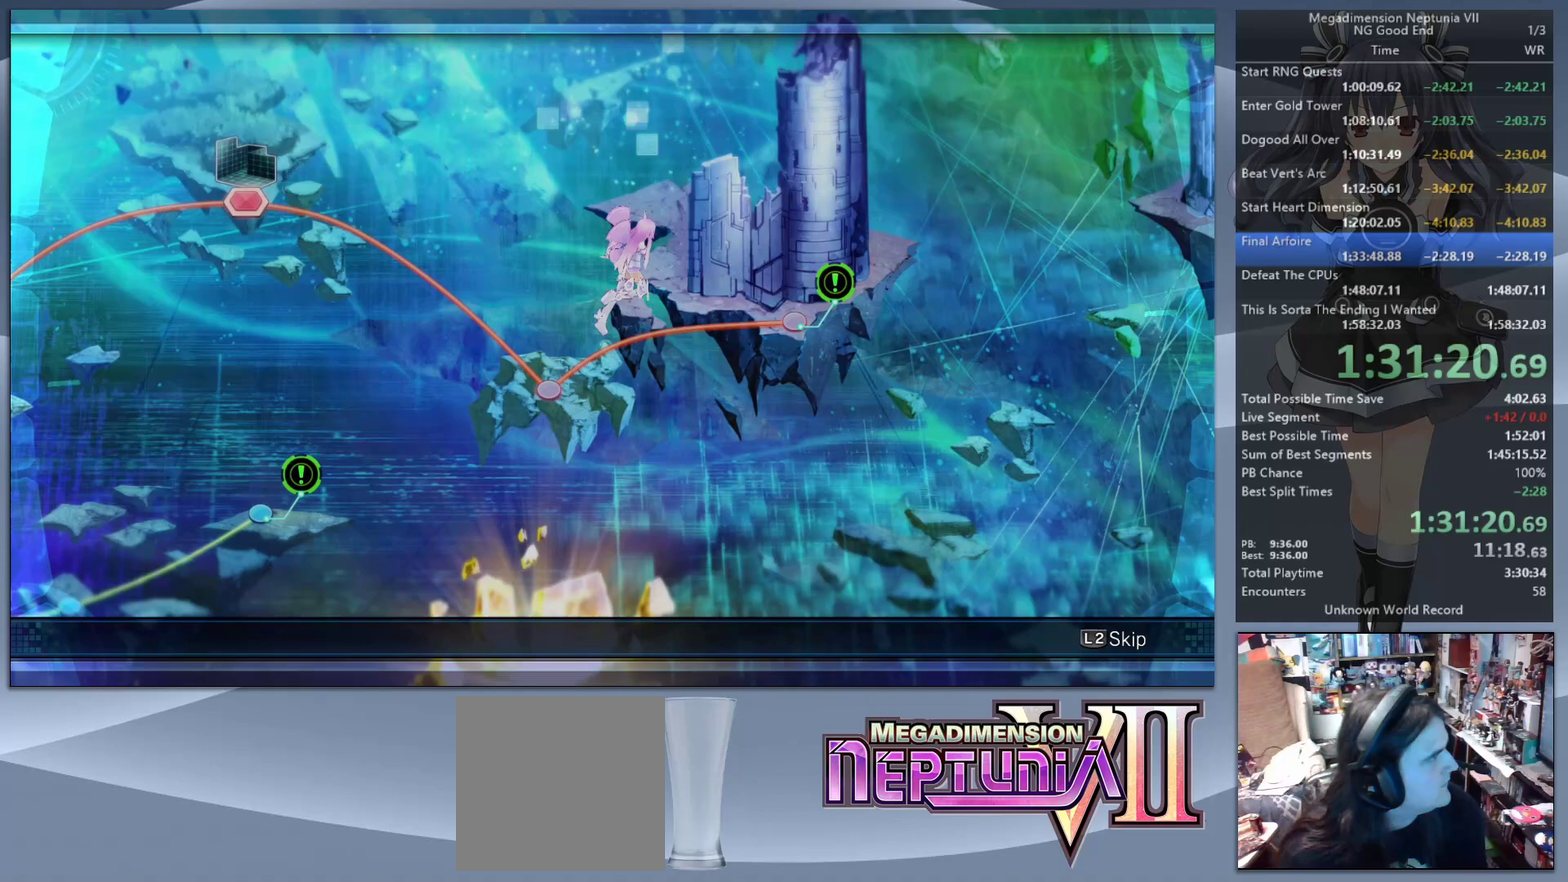
Gameplay with a controller (PlayStation layout); each line is a JSON object with the inputs held at the frame after it. "events" lists button and stick changes between this image and that frame as [ms after this image, input, new state], when the widget could be followed in between. This document gives stick clicks only as held states, not as events. Not read: R1.
{"buttons": ["L2"], "left_stick": "center", "right_stick": "center", "events": []}
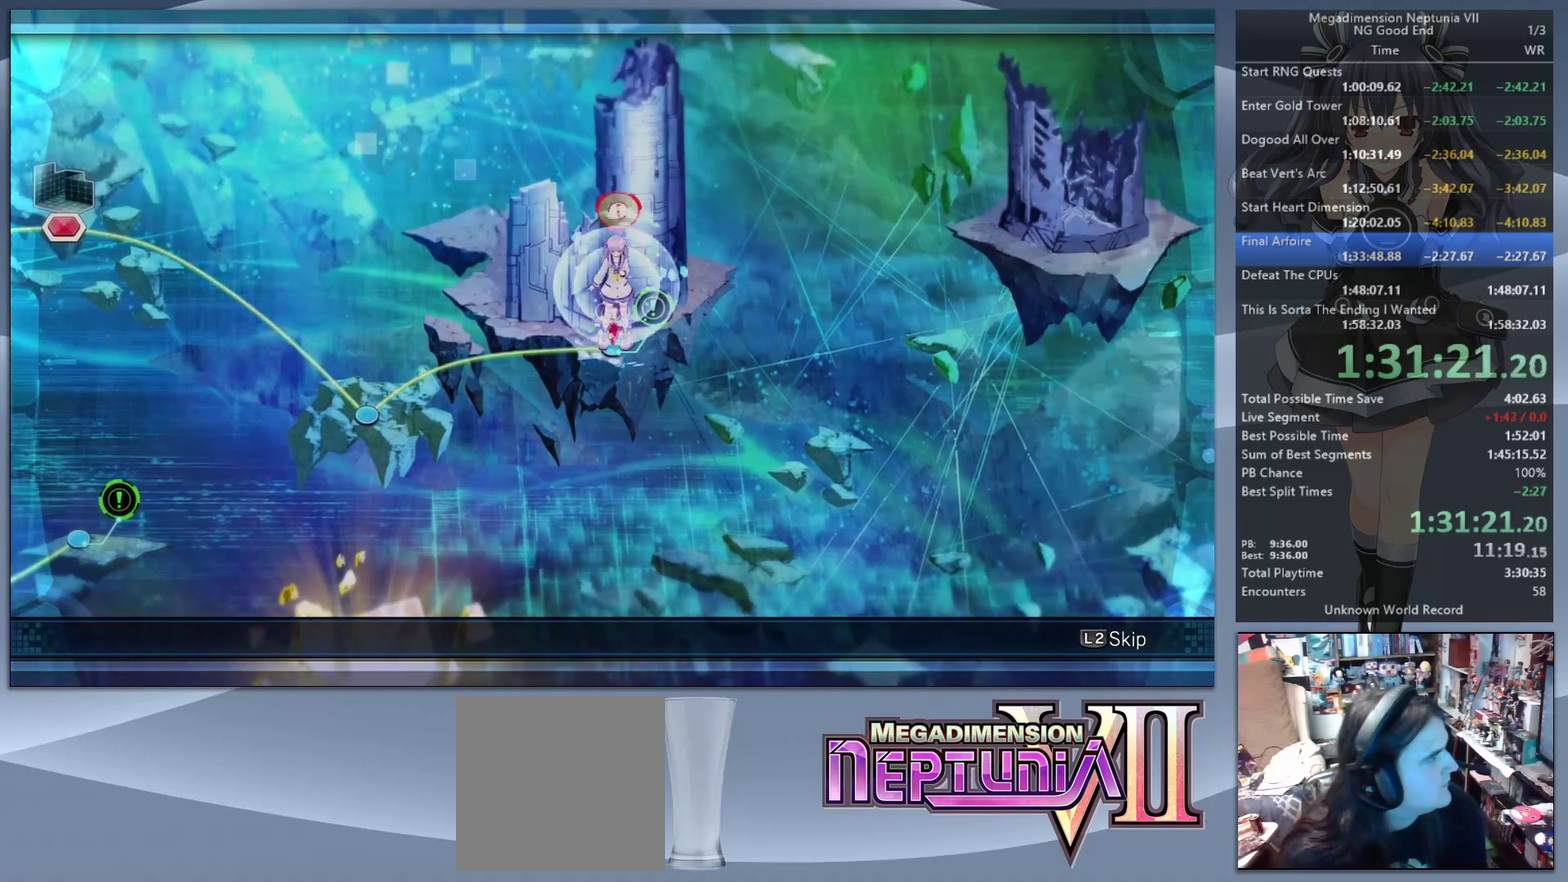
{"buttons": ["L2"], "left_stick": "center", "right_stick": "center", "events": []}
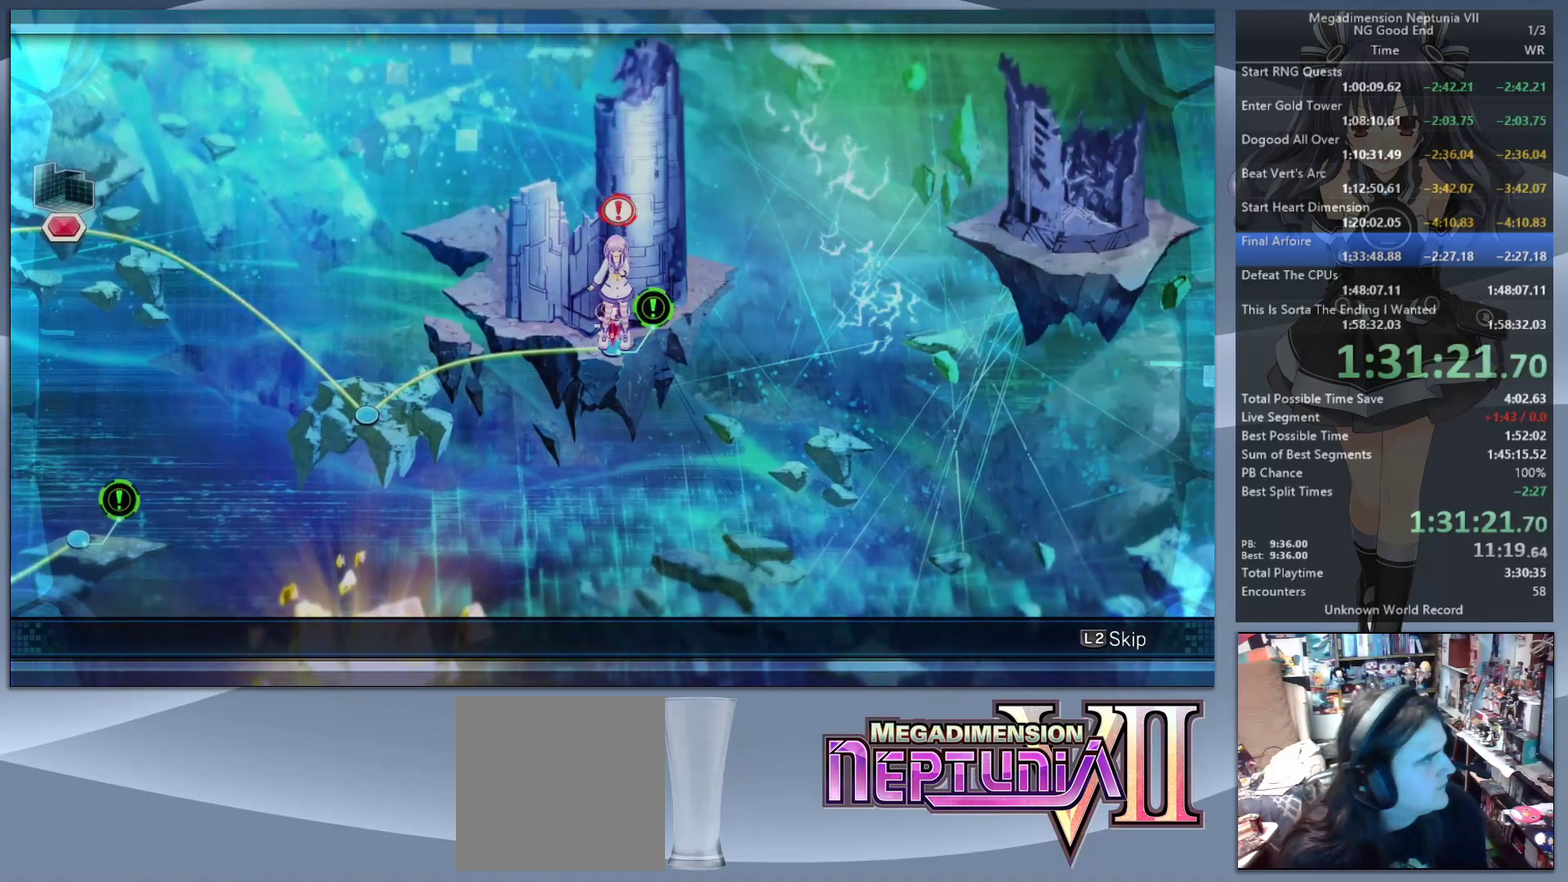
{"buttons": ["L2"], "left_stick": "center", "right_stick": "center", "events": []}
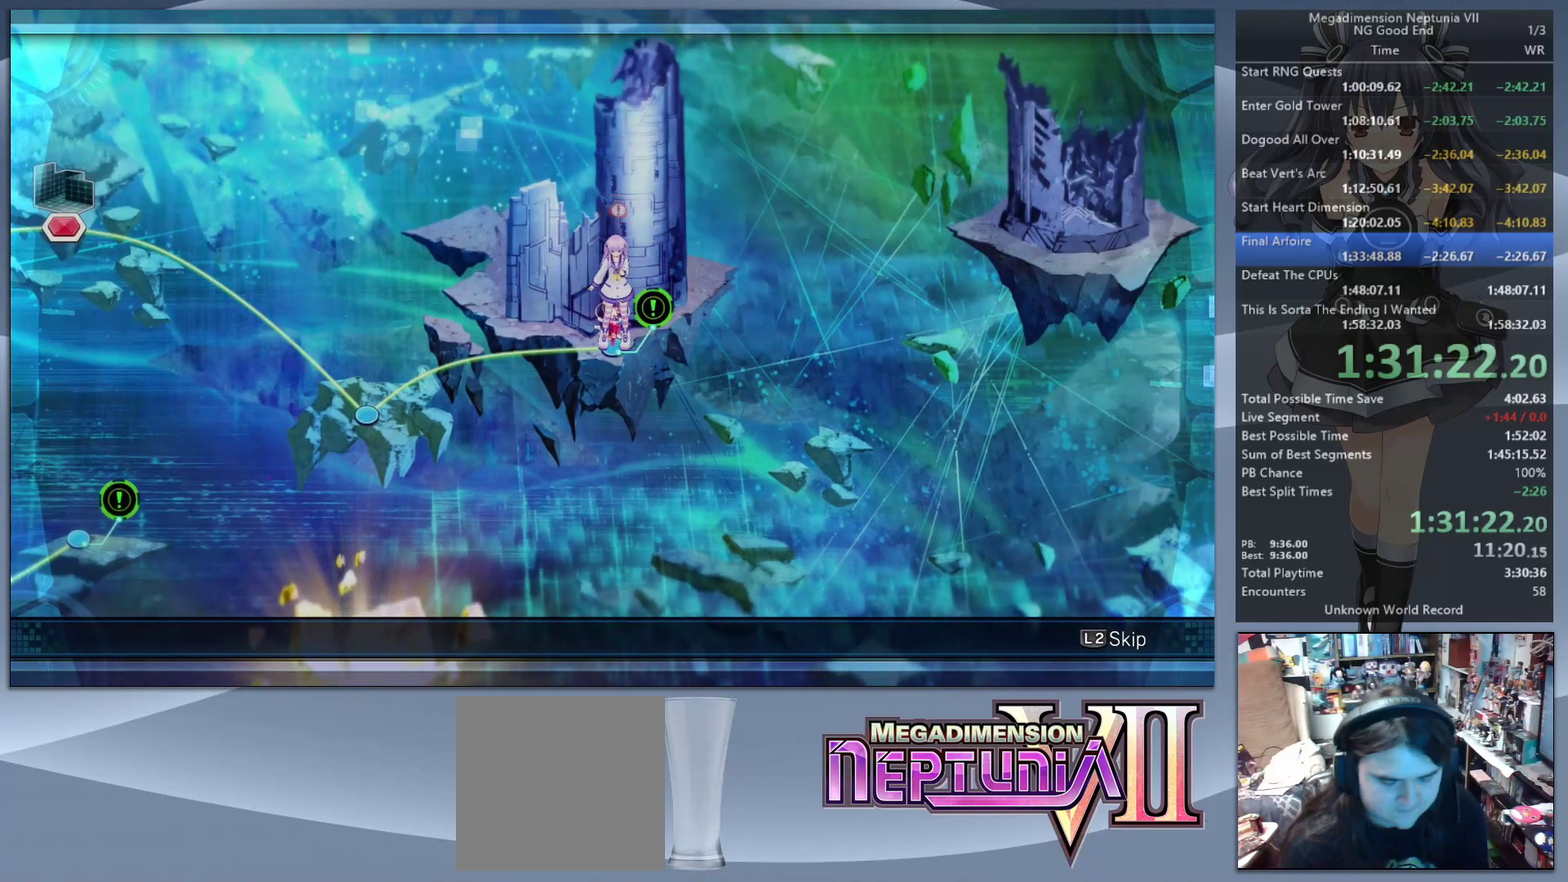
{"buttons": [], "left_stick": "center", "right_stick": "center", "events": [[400, "L2", "up"]]}
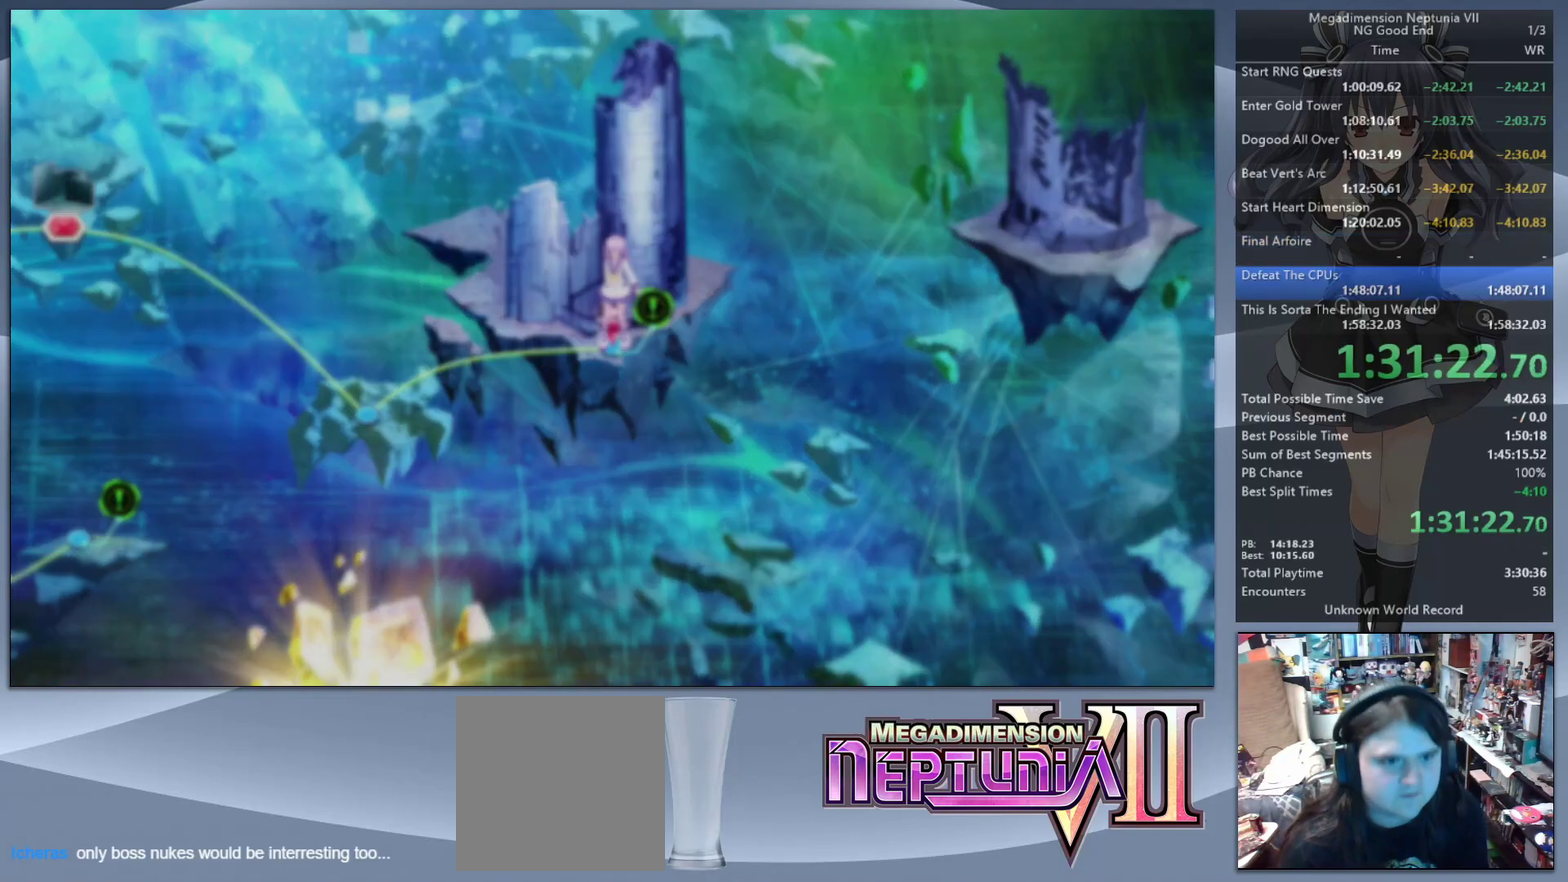
{"buttons": ["CROSS", "L2", "DPAD_UP"], "left_stick": "center", "right_stick": "center", "events": [[400, "L2", "down"], [433, "DPAD_UP", "down"], [500, "CROSS", "down"]]}
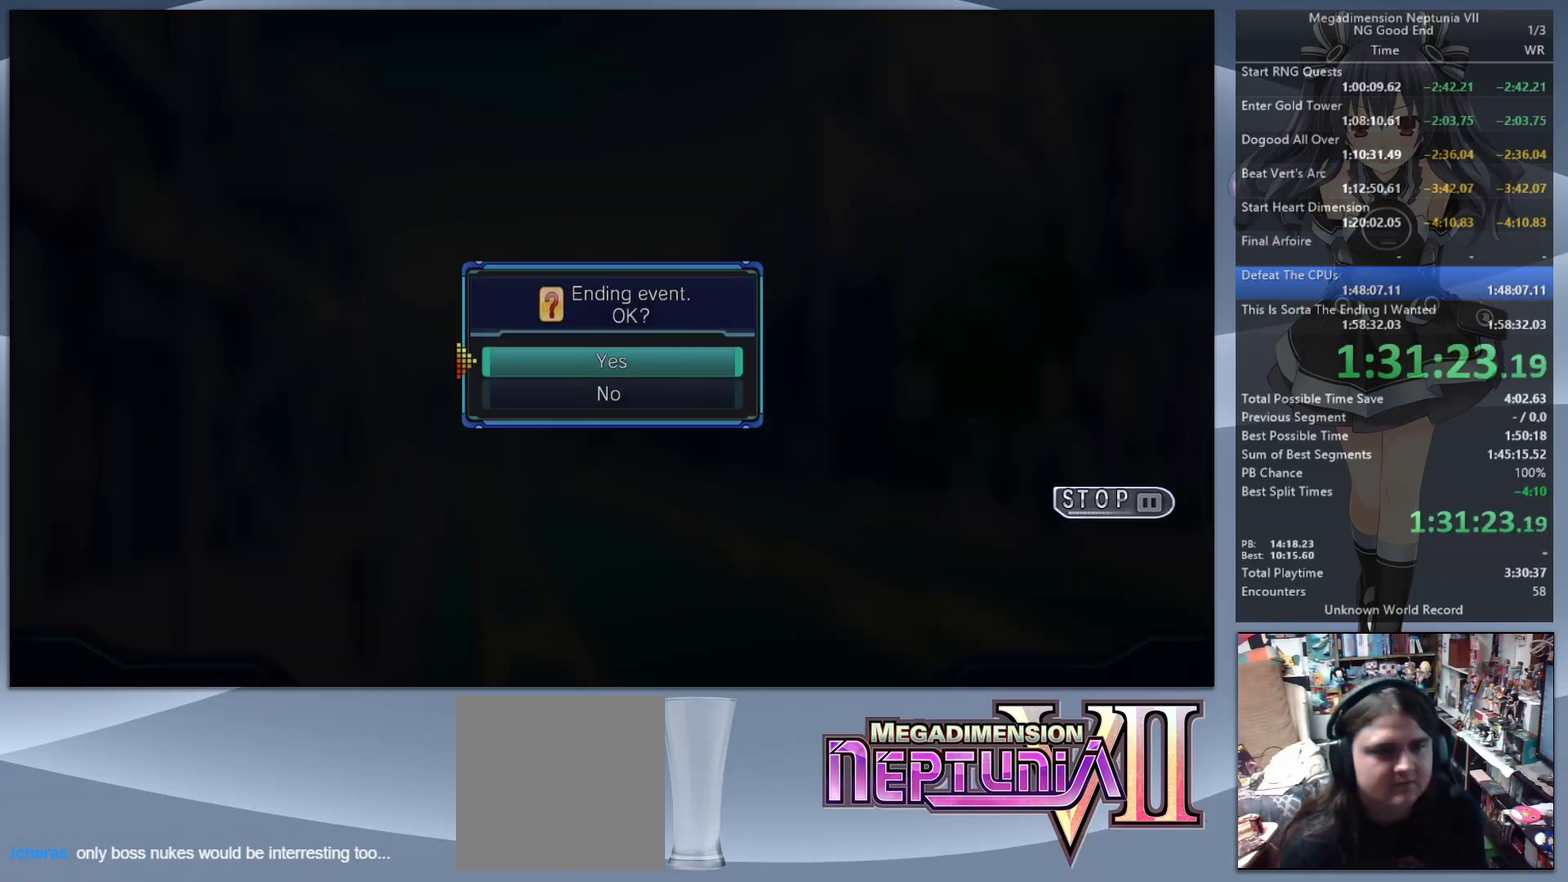
{"buttons": ["L2"], "left_stick": "down-left", "right_stick": "center", "events": [[100, "CROSS", "up"], [100, "DPAD_UP", "up"], [167, "CROSS", "down"], [267, "CROSS", "up"], [433, "left_stick", "down-left"]]}
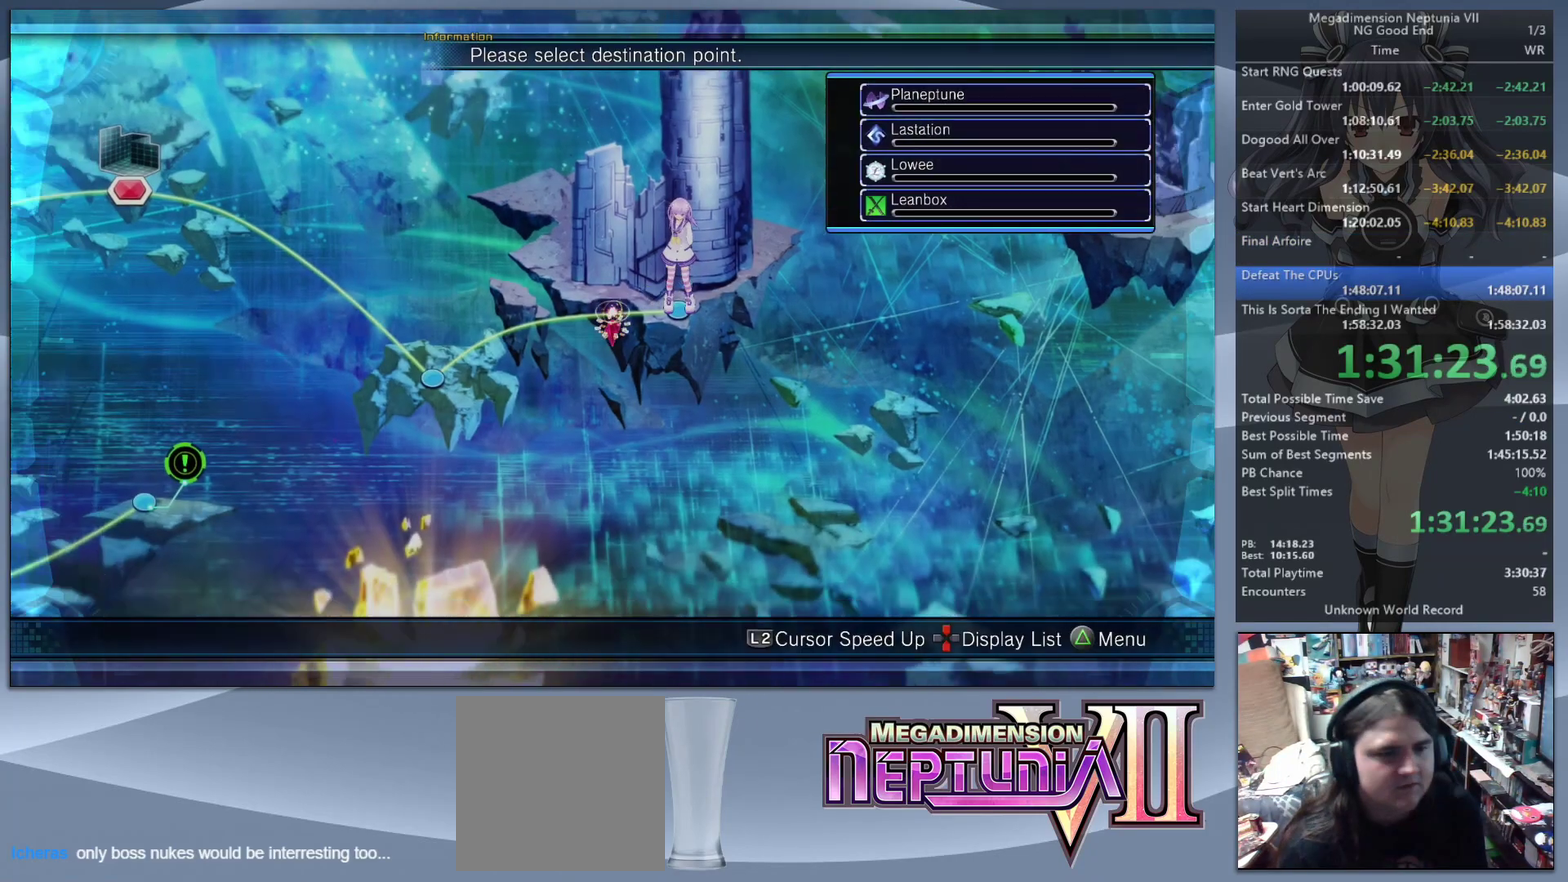
{"buttons": ["L2"], "left_stick": "left", "right_stick": "center", "events": [[333, "left_stick", "left"]]}
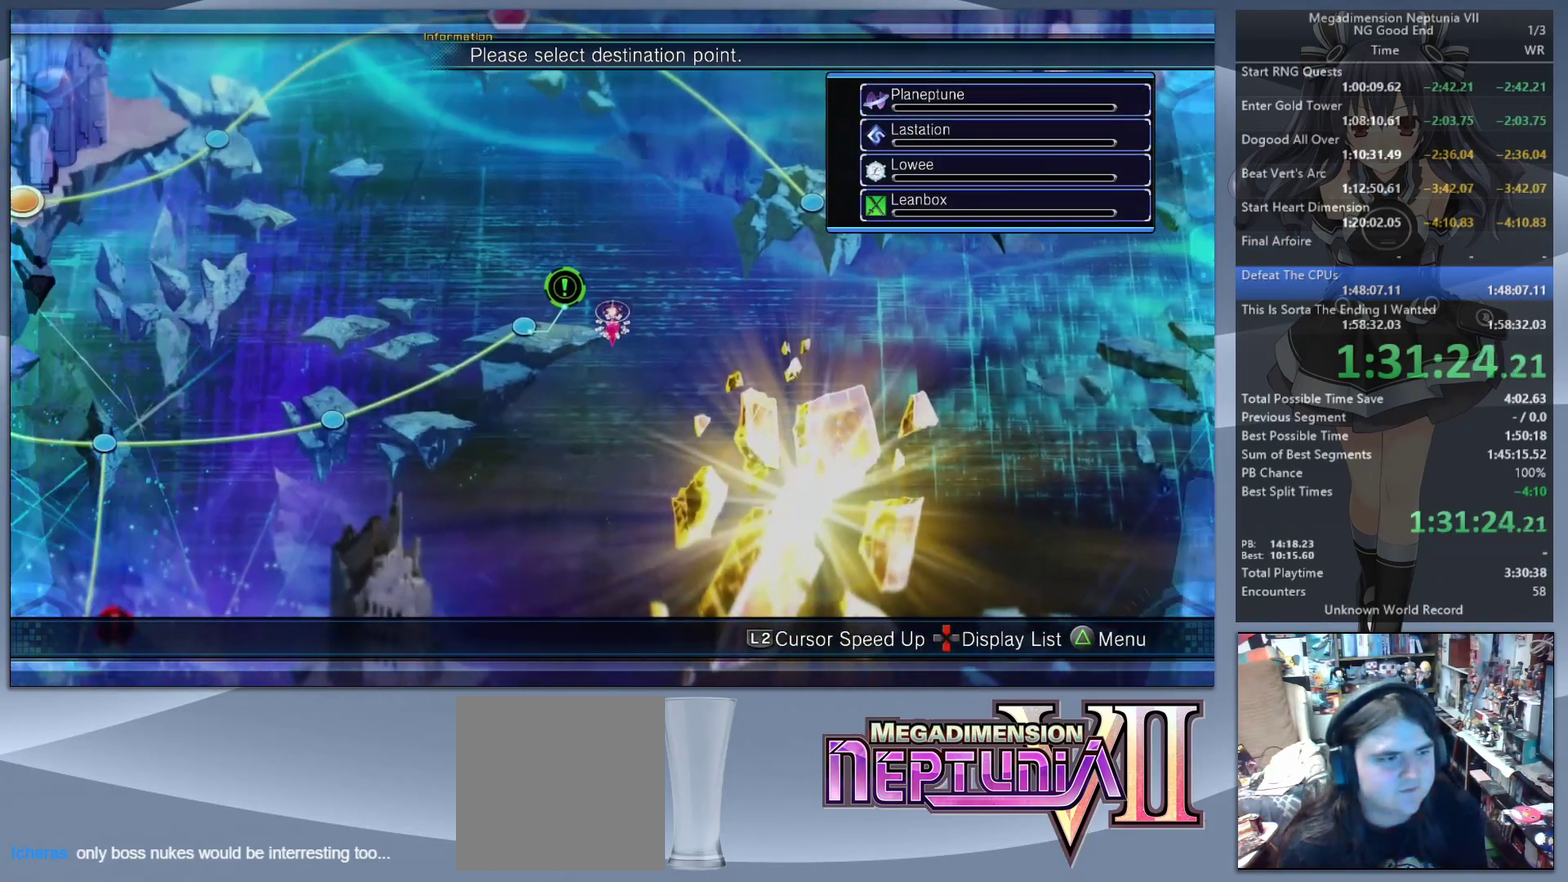
{"buttons": ["L2"], "left_stick": "center", "right_stick": "center", "events": [[133, "CROSS", "down"], [133, "left_stick", "center"], [267, "CROSS", "up"]]}
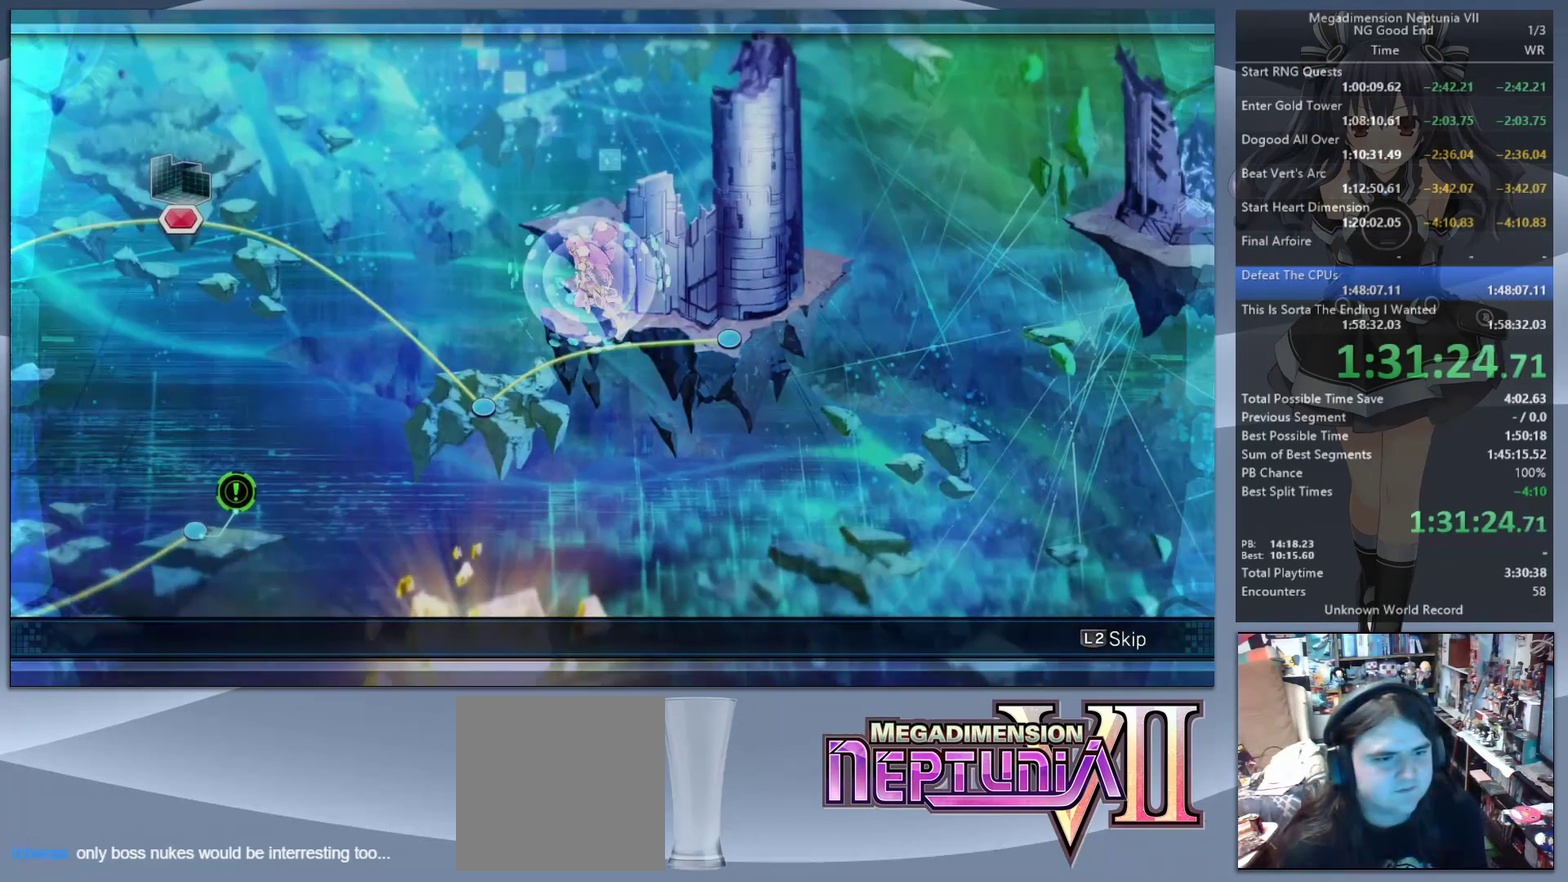
{"buttons": ["L2"], "left_stick": "center", "right_stick": "center", "events": []}
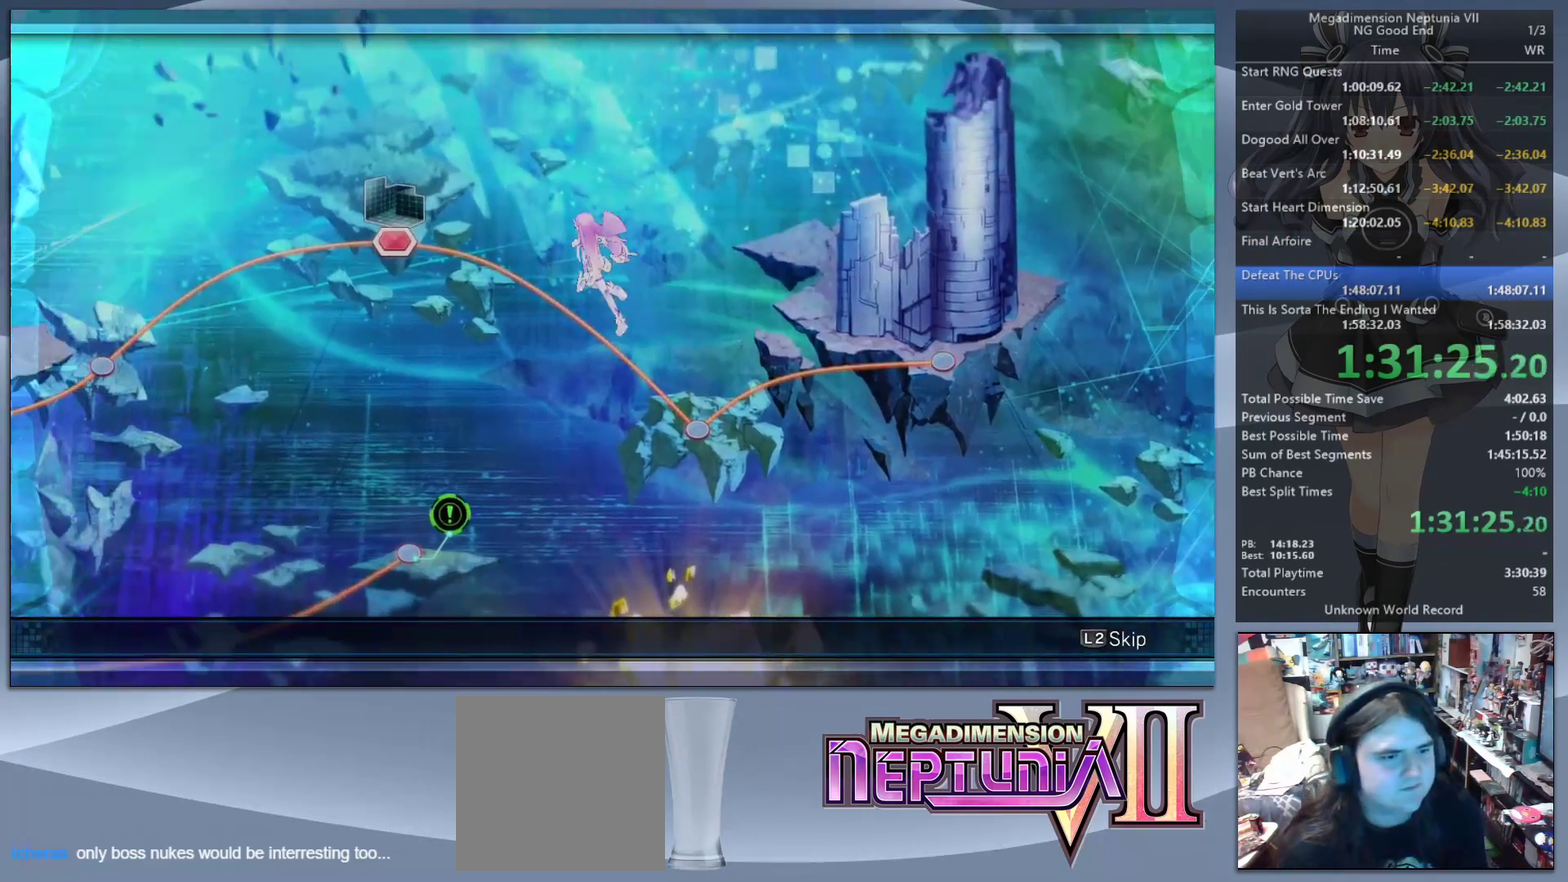
{"buttons": ["L2"], "left_stick": "center", "right_stick": "center", "events": []}
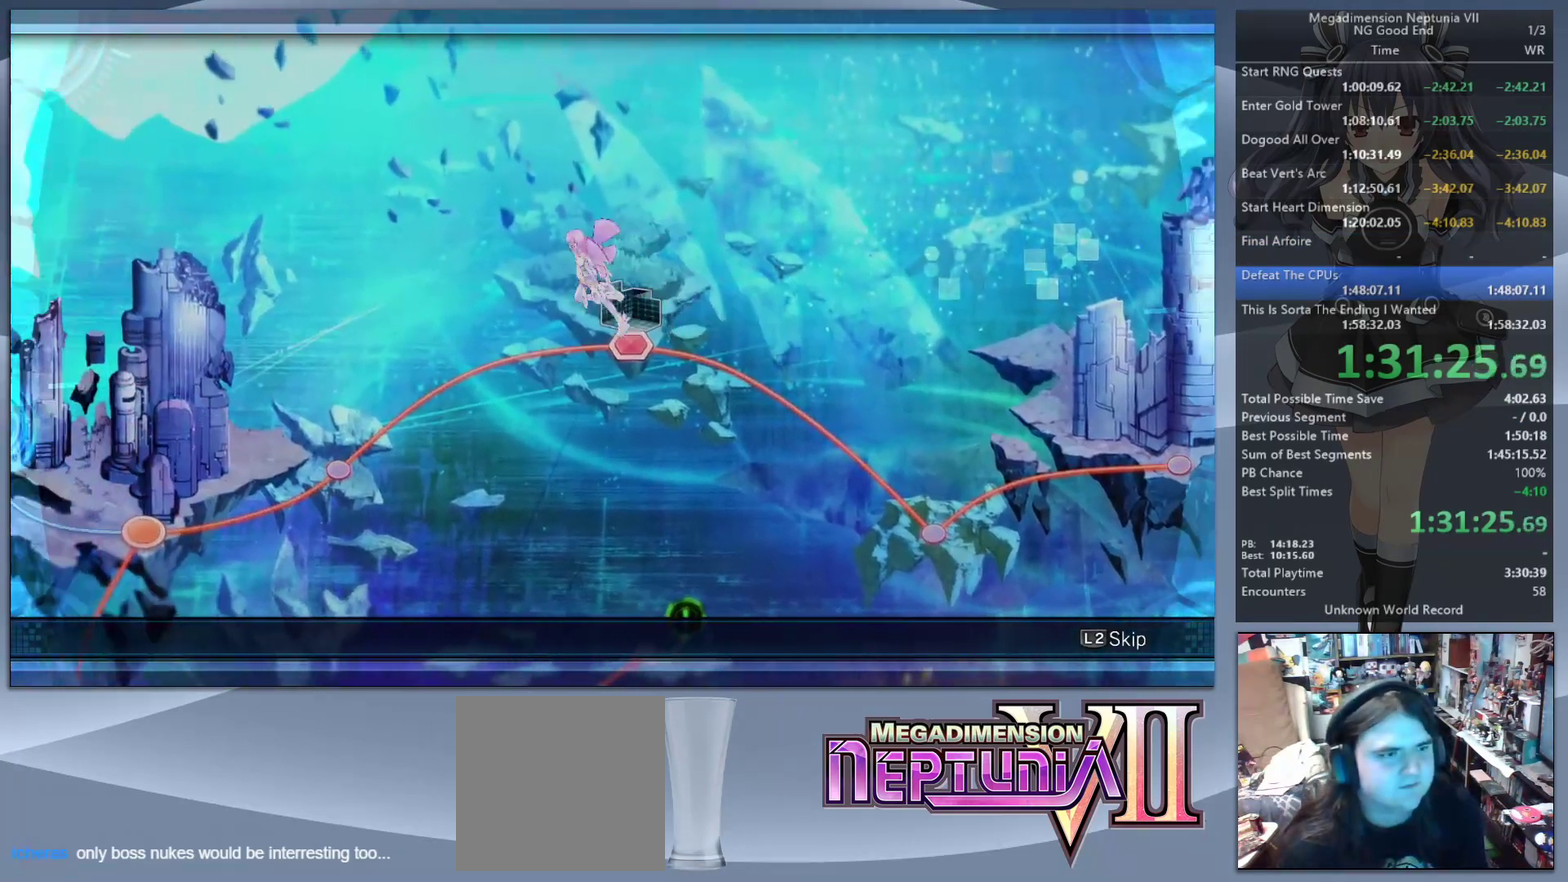
{"buttons": ["L2"], "left_stick": "center", "right_stick": "center", "events": []}
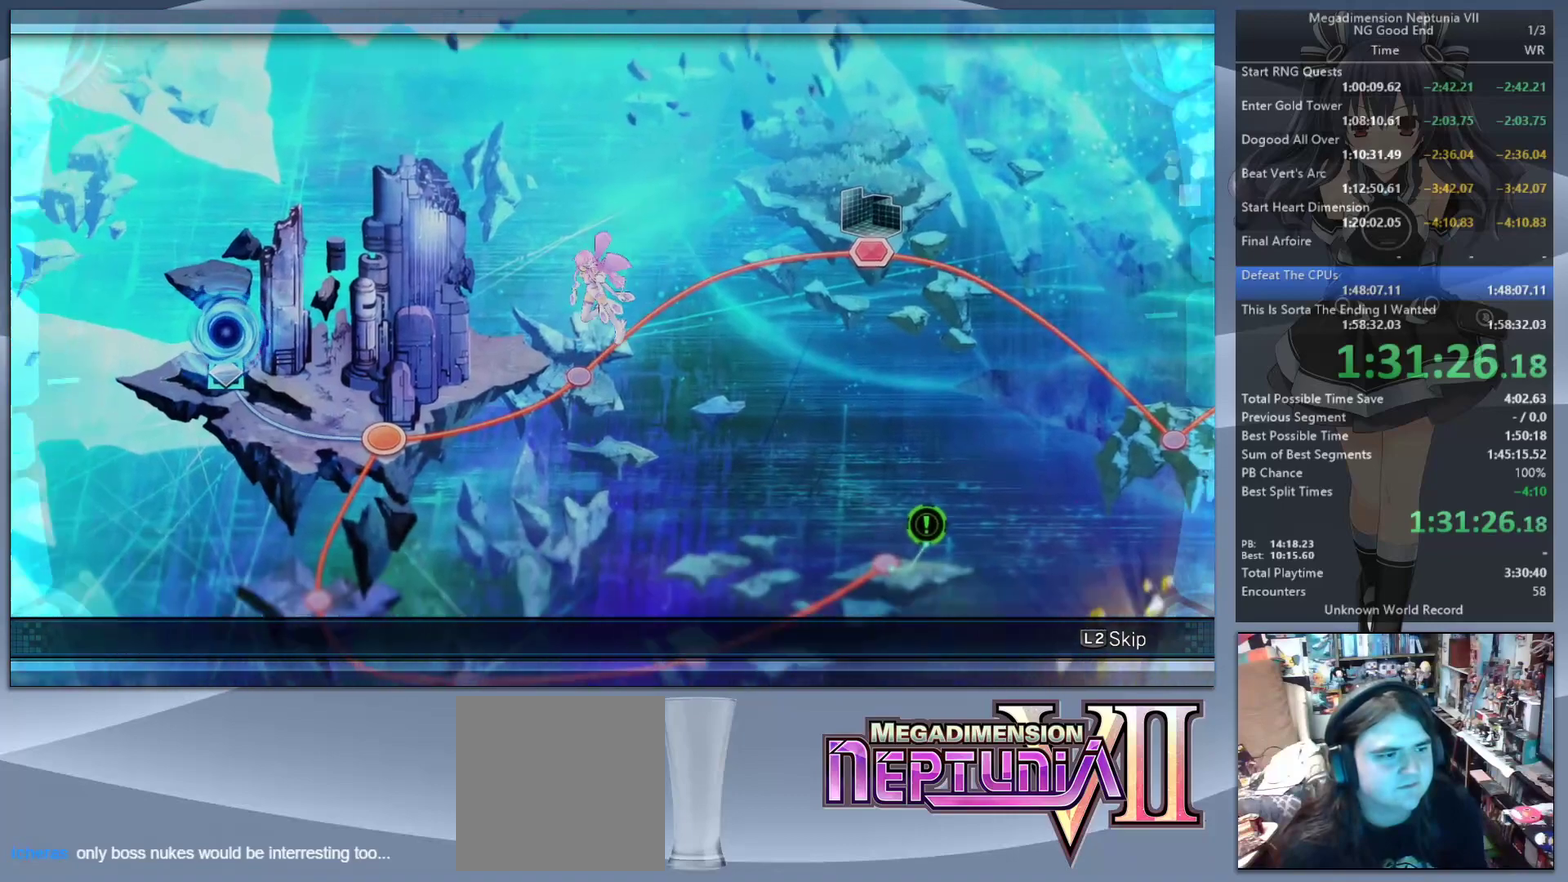
{"buttons": ["L2"], "left_stick": "center", "right_stick": "center", "events": []}
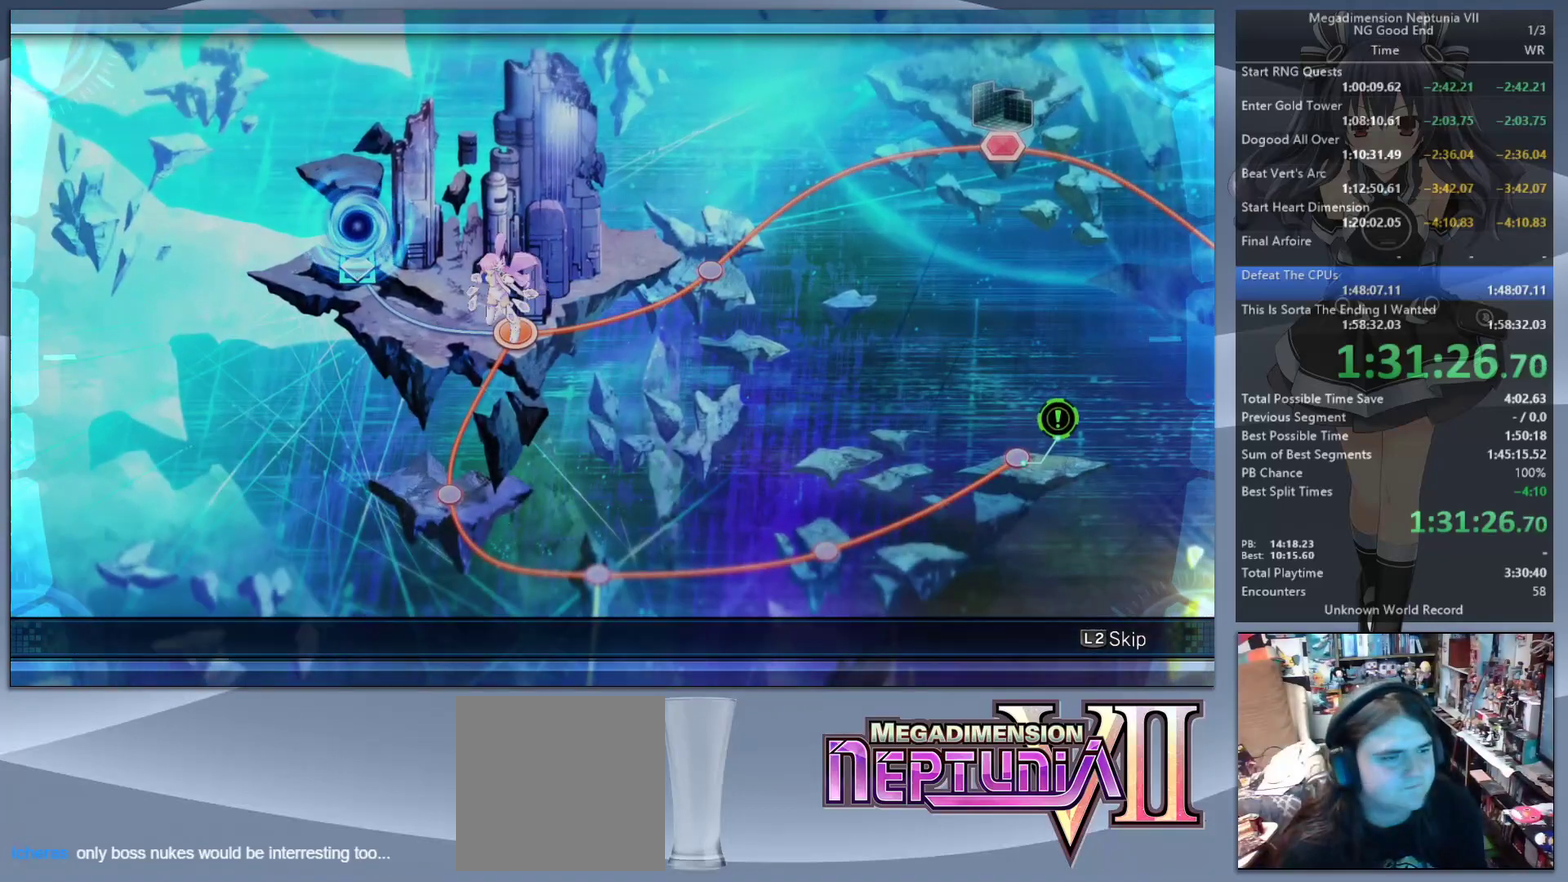
{"buttons": ["L2"], "left_stick": "center", "right_stick": "center", "events": []}
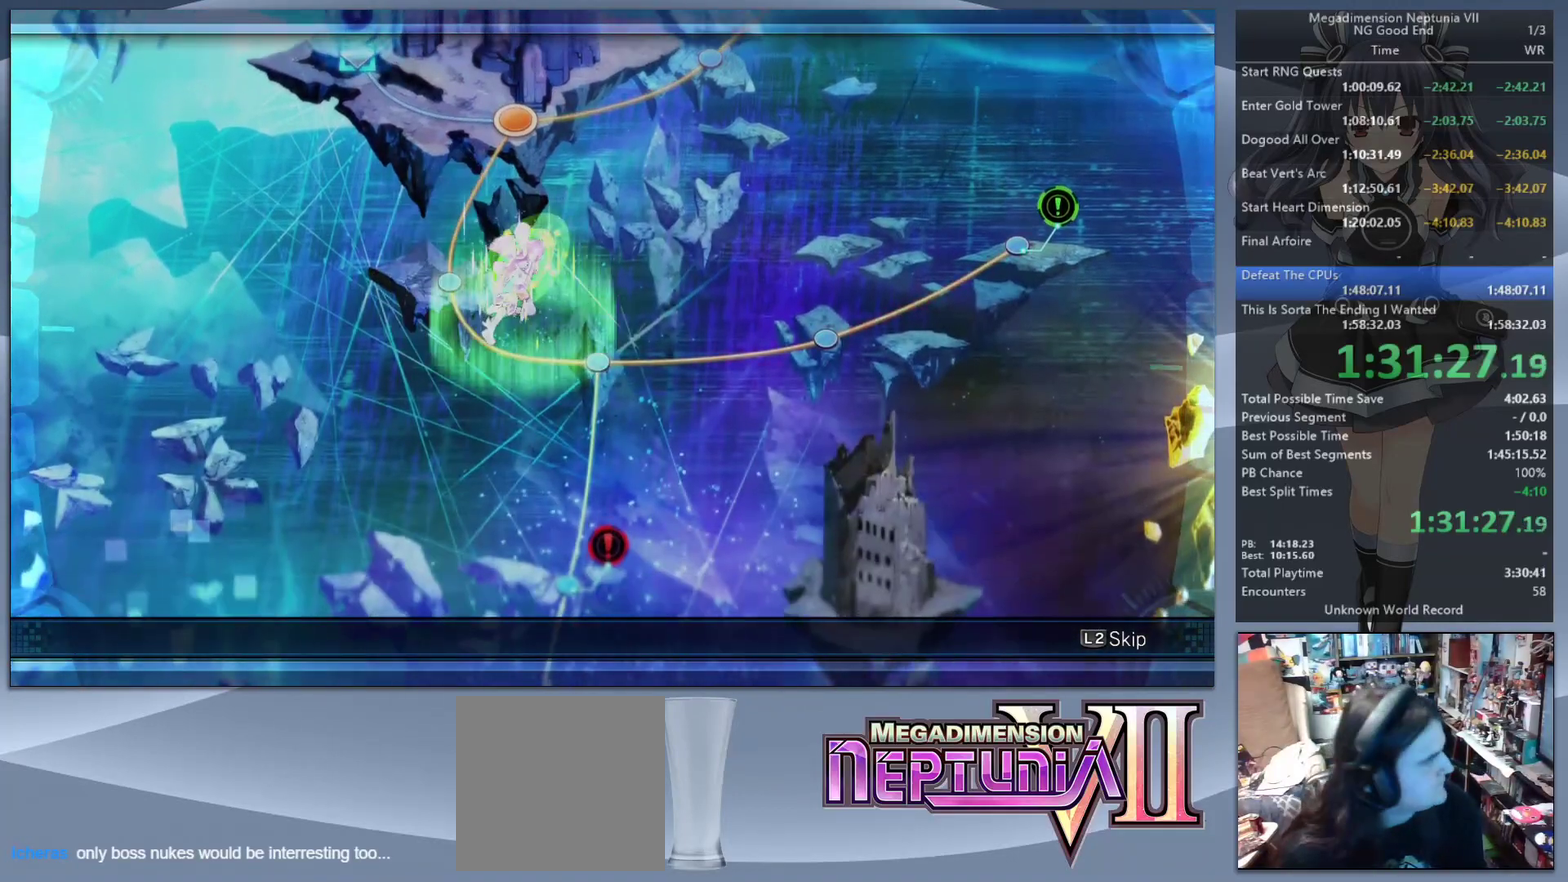
{"buttons": ["L2"], "left_stick": "center", "right_stick": "center", "events": []}
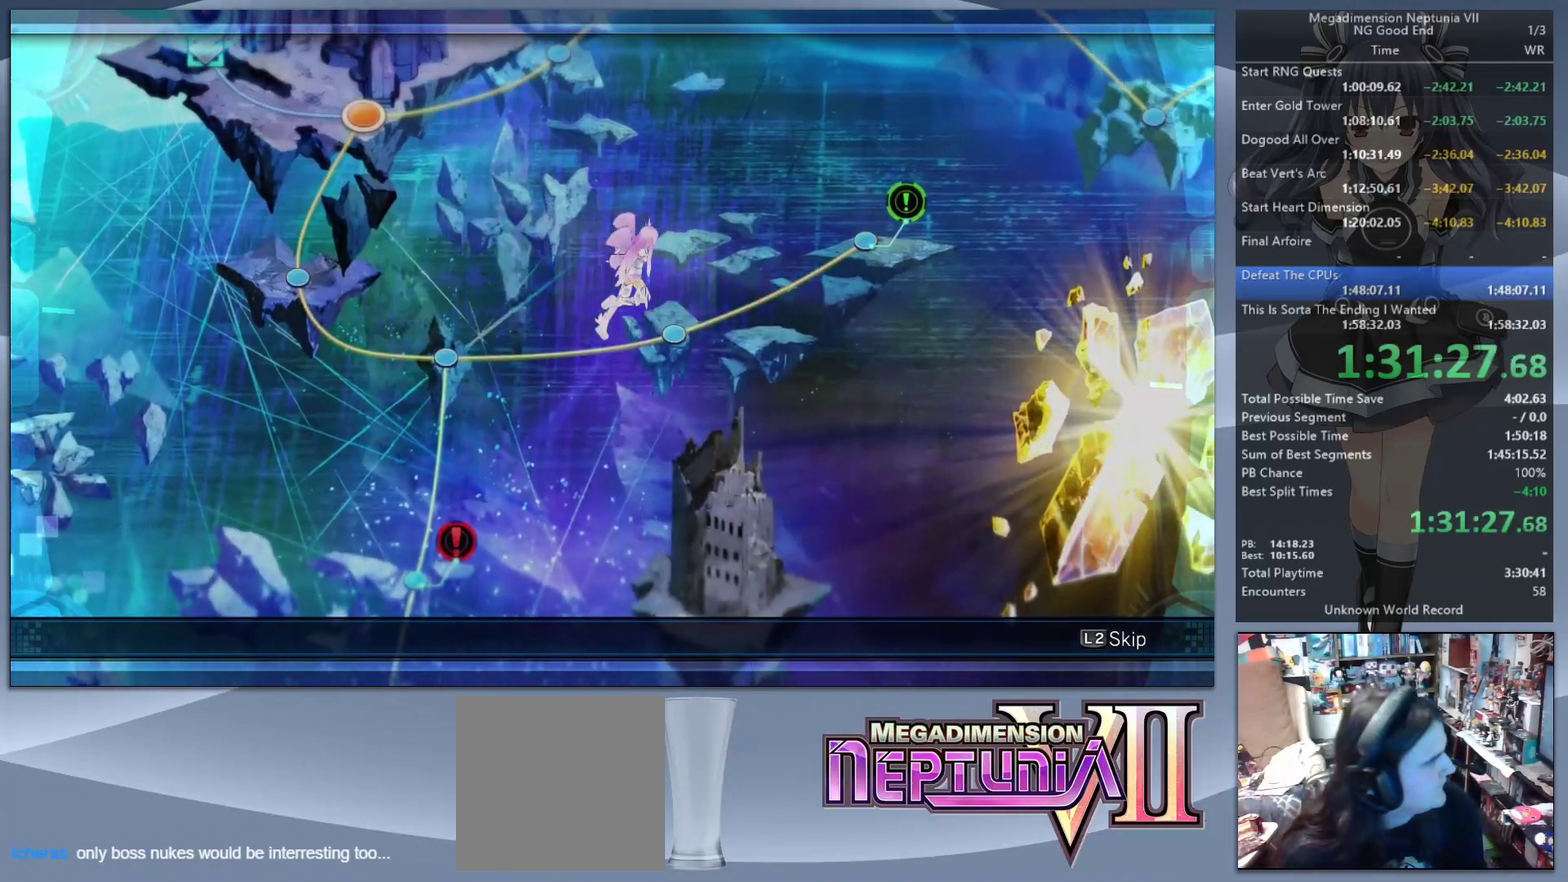
{"buttons": ["L2"], "left_stick": "center", "right_stick": "center", "events": []}
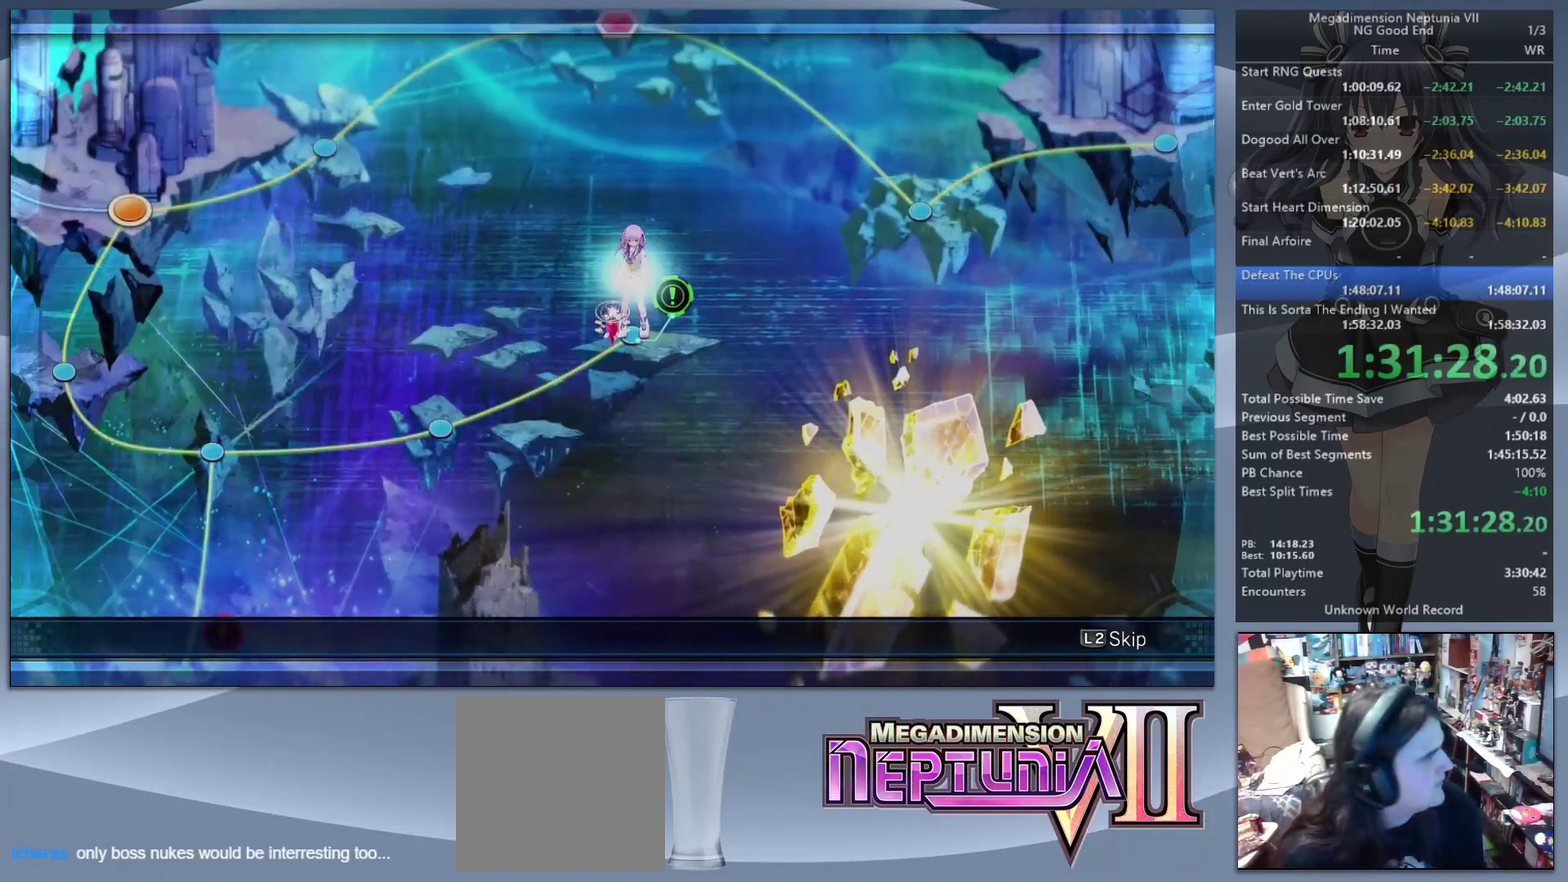
{"buttons": ["L2"], "left_stick": "center", "right_stick": "center", "events": []}
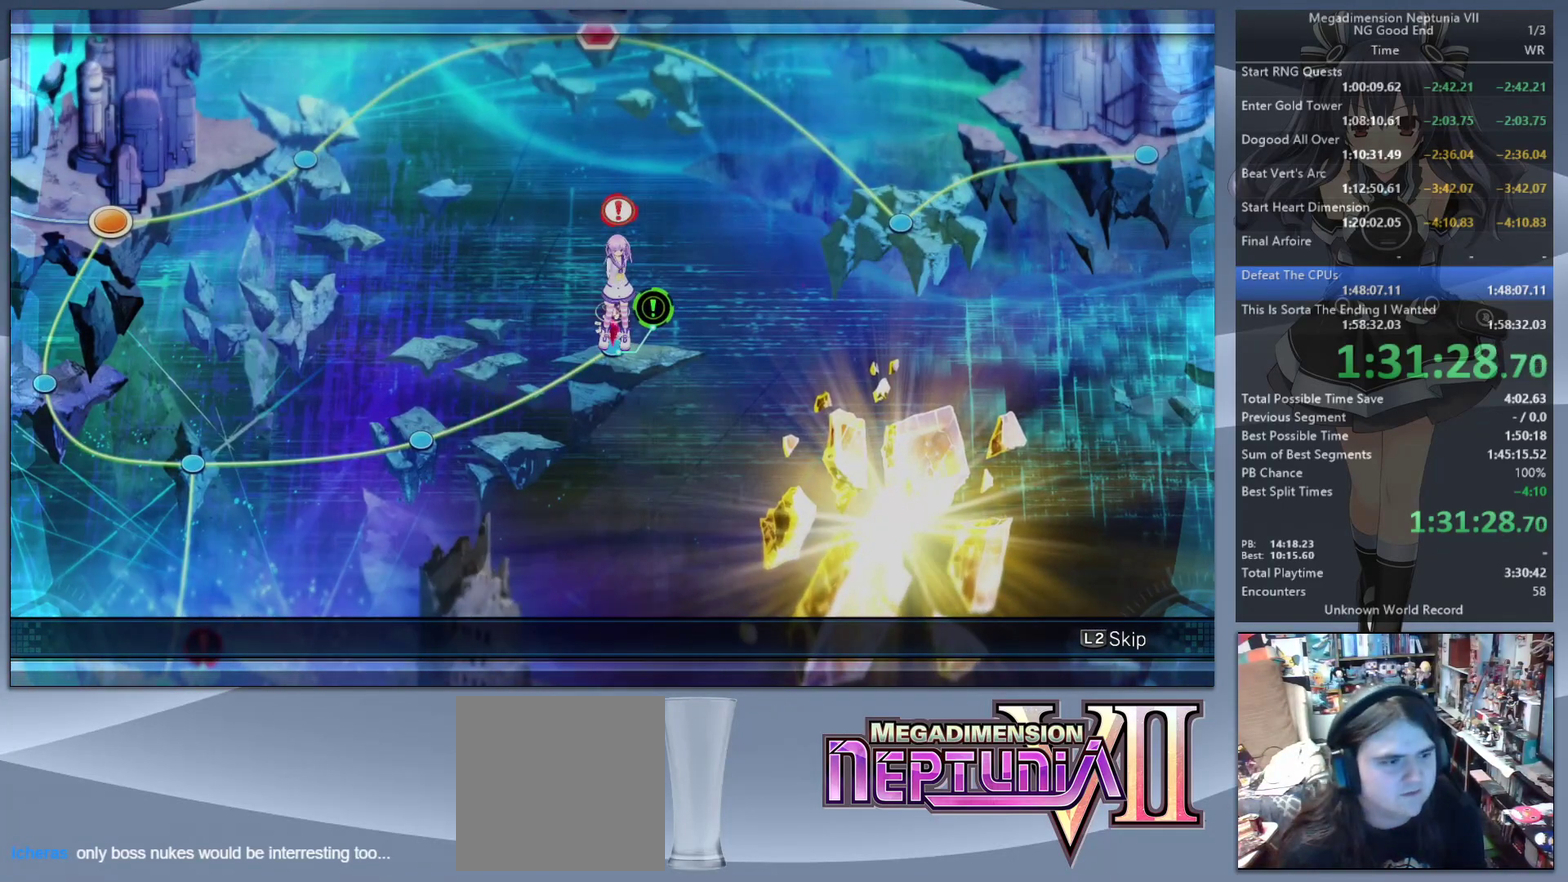
{"buttons": ["L2"], "left_stick": "center", "right_stick": "center", "events": []}
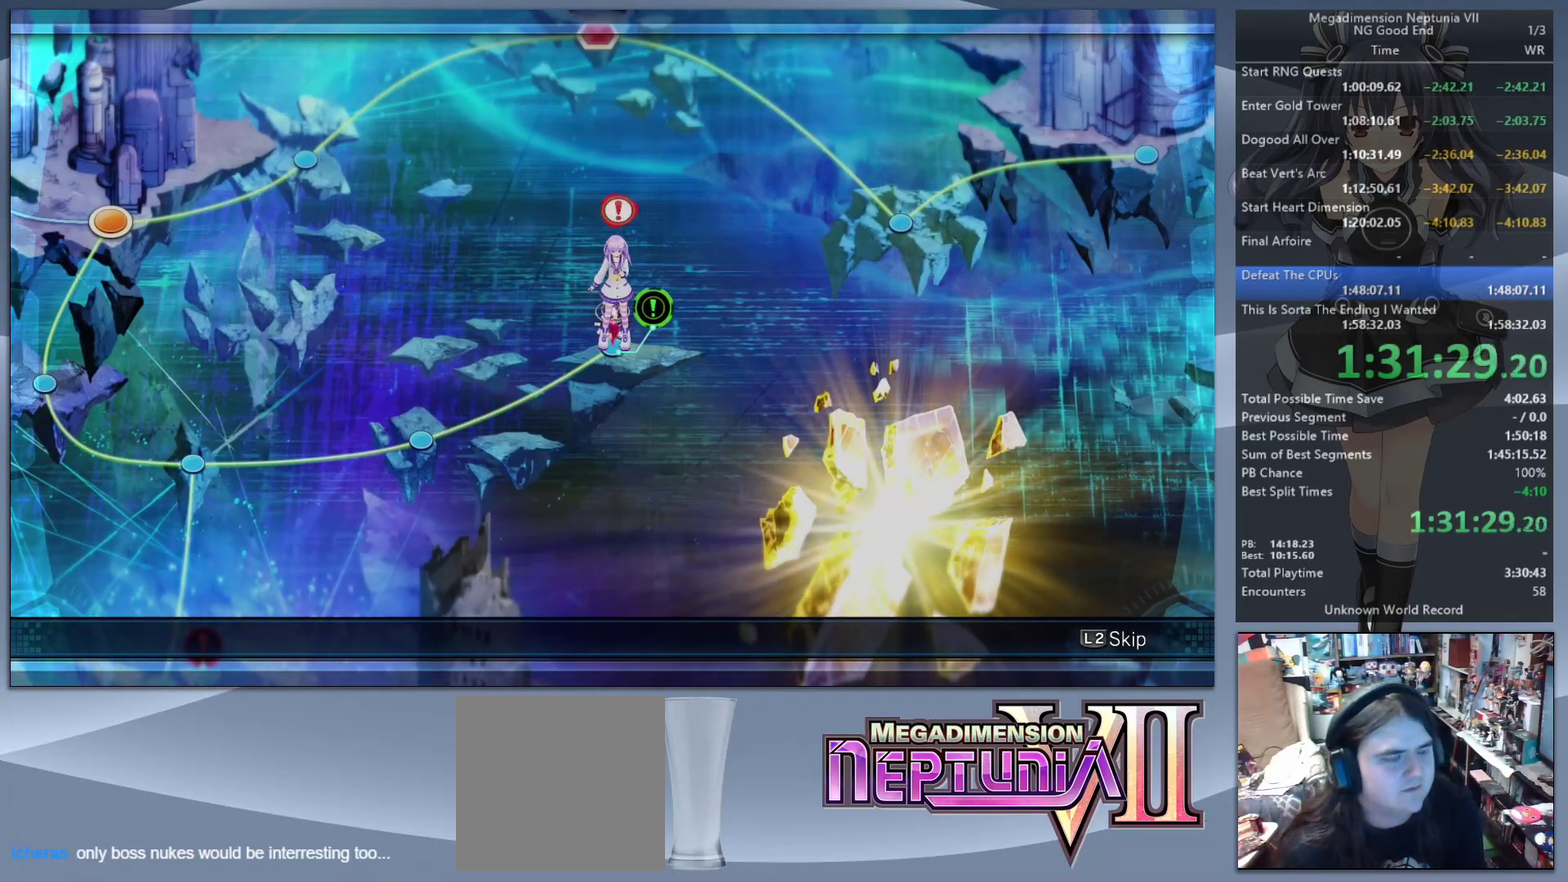
{"buttons": ["L2"], "left_stick": "center", "right_stick": "center", "events": []}
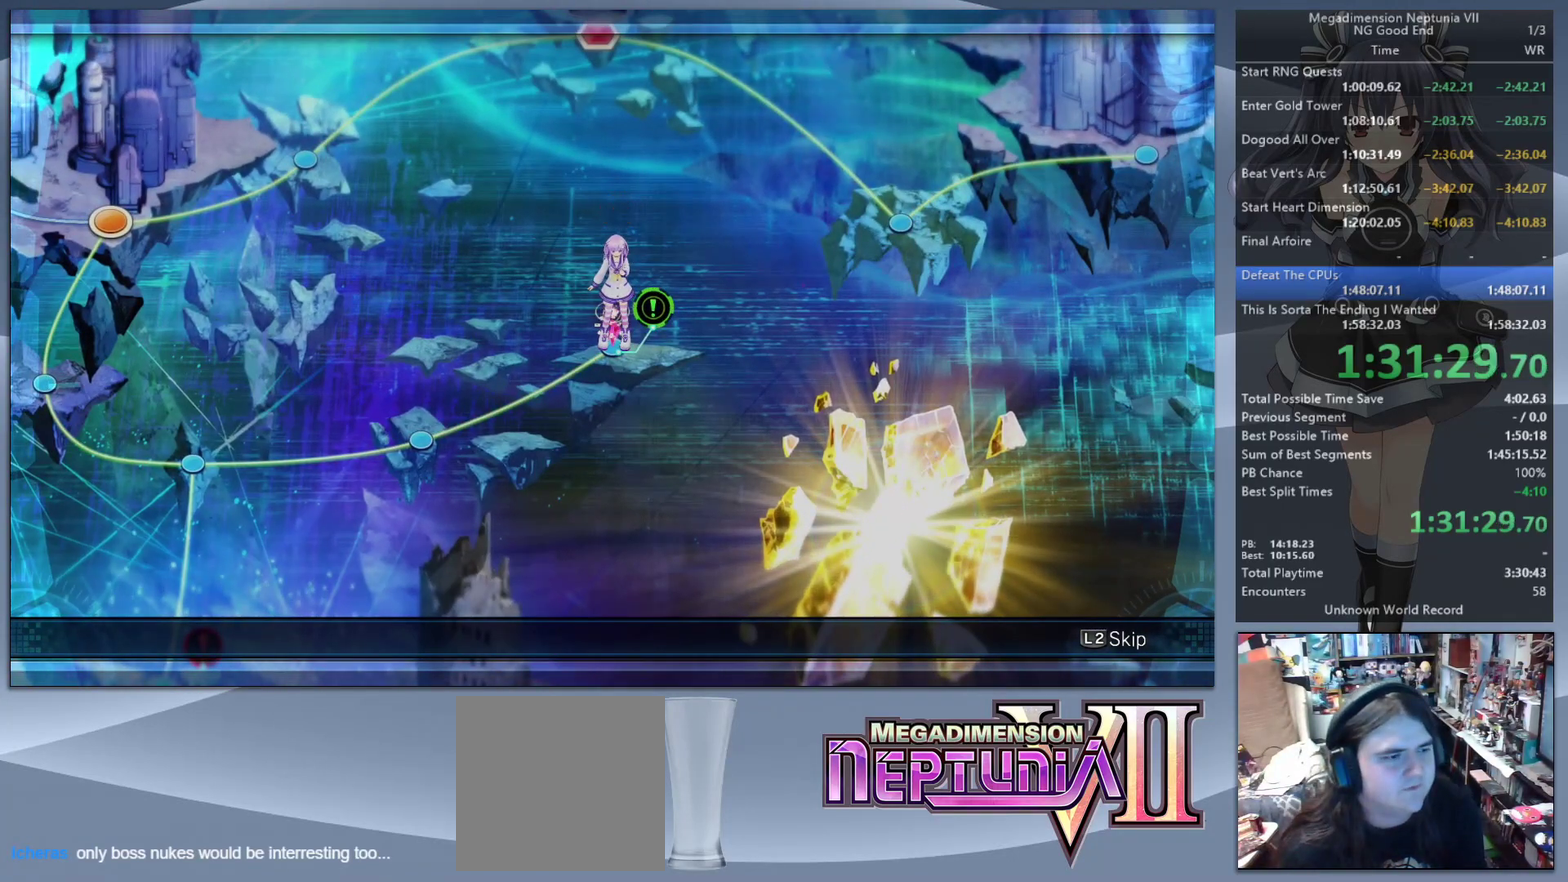
{"buttons": ["L2", "DPAD_UP"], "left_stick": "center", "right_stick": "center", "events": [[333, "L2", "up"], [467, "L2", "down"], [500, "DPAD_UP", "down"]]}
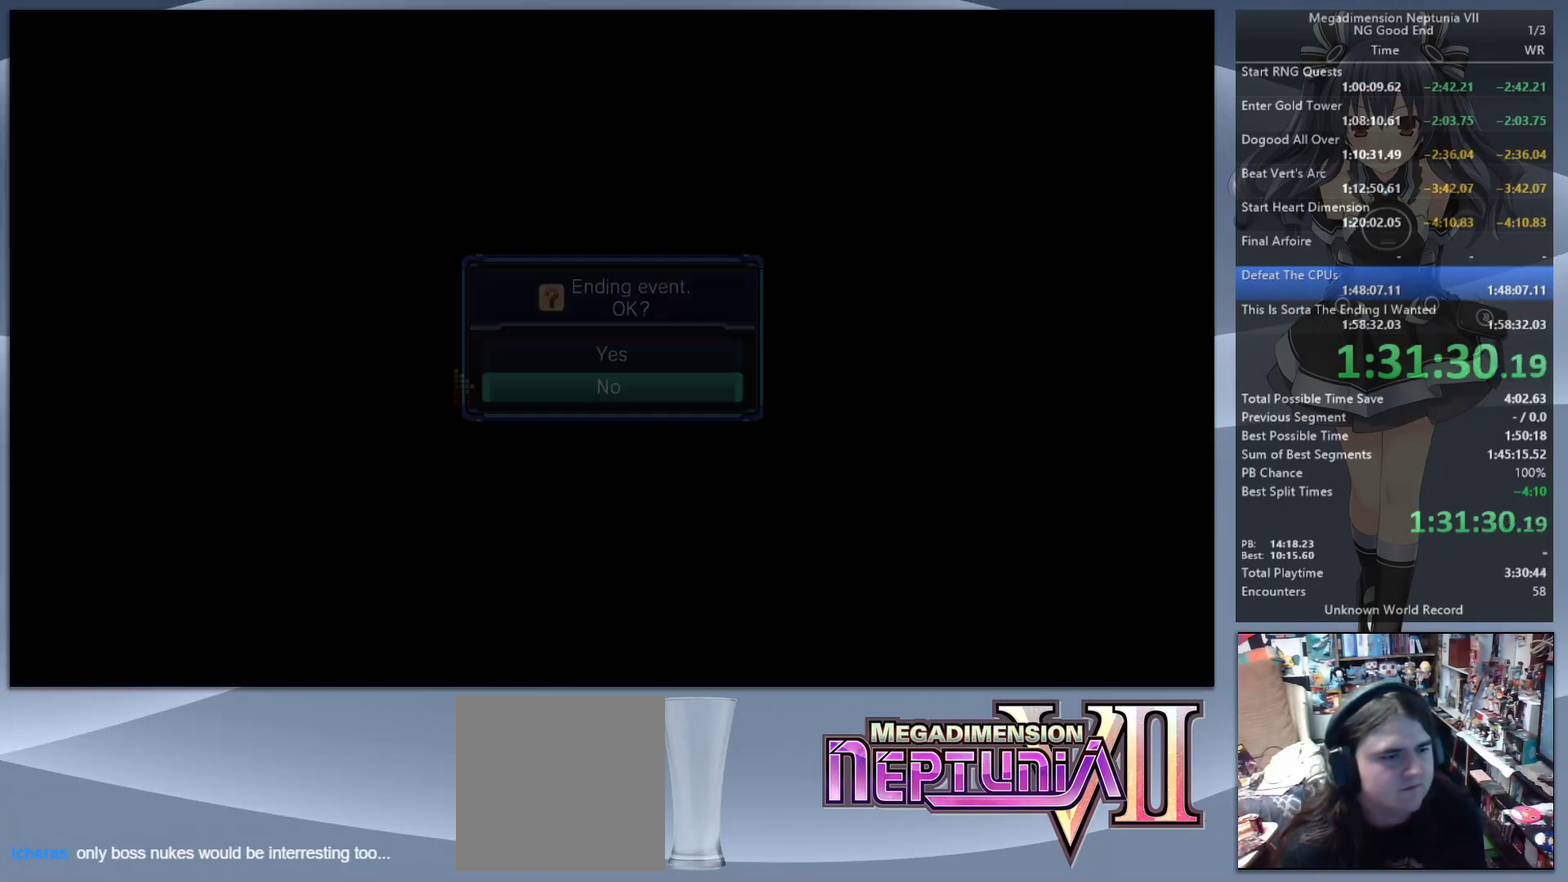
{"buttons": ["L2"], "left_stick": "down-left", "right_stick": "center", "events": [[67, "CROSS", "down"], [133, "CROSS", "up"], [133, "DPAD_UP", "up"], [233, "CROSS", "down"], [300, "CROSS", "up"], [400, "left_stick", "down-left"]]}
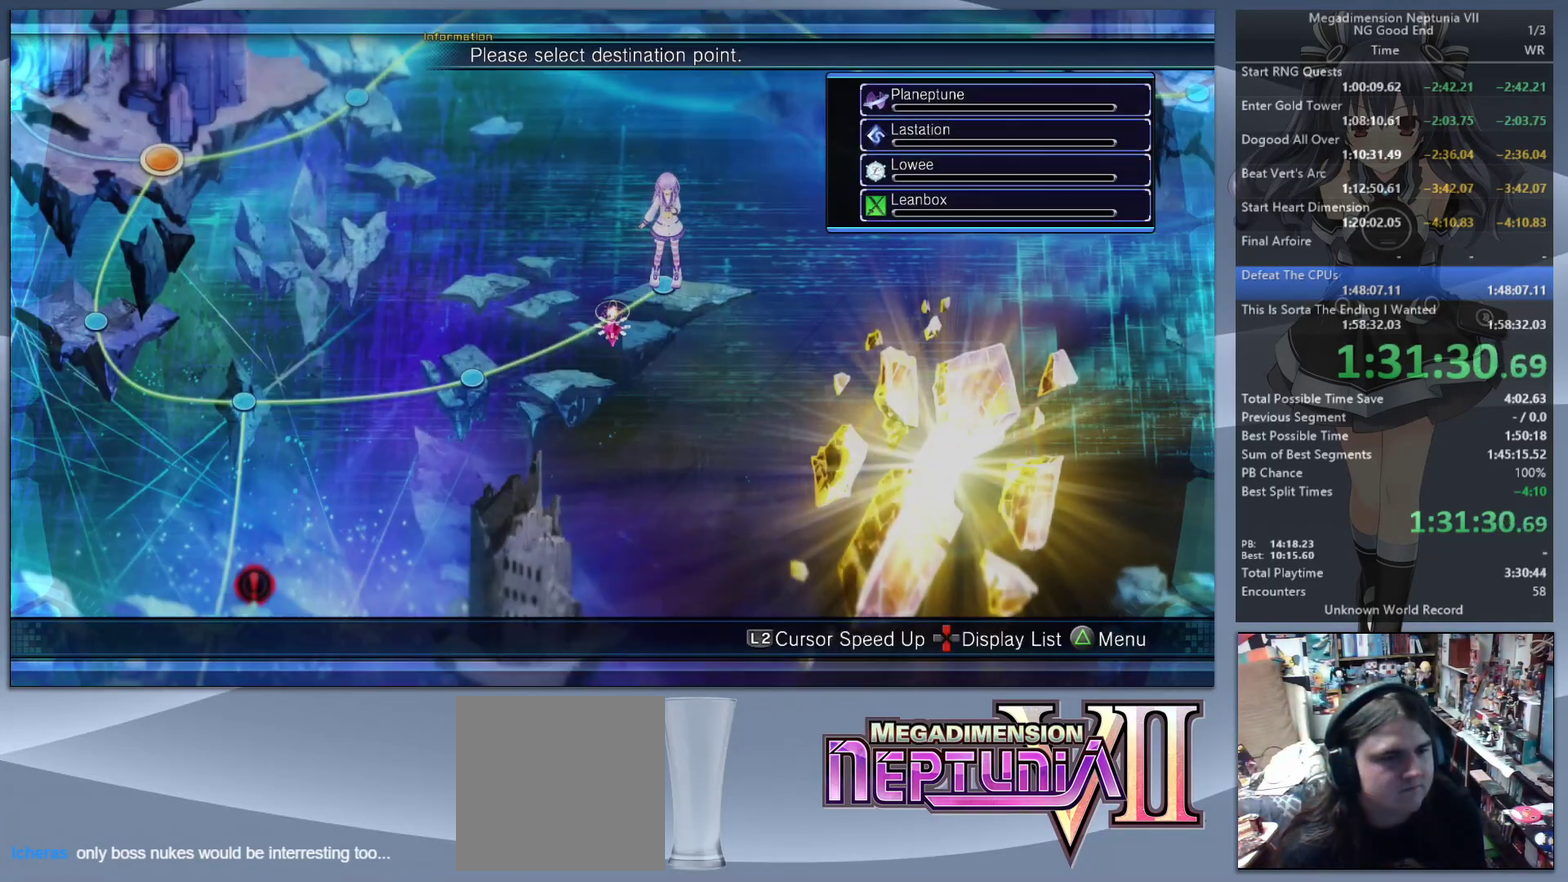
{"buttons": ["L2"], "left_stick": "down-left", "right_stick": "center", "events": []}
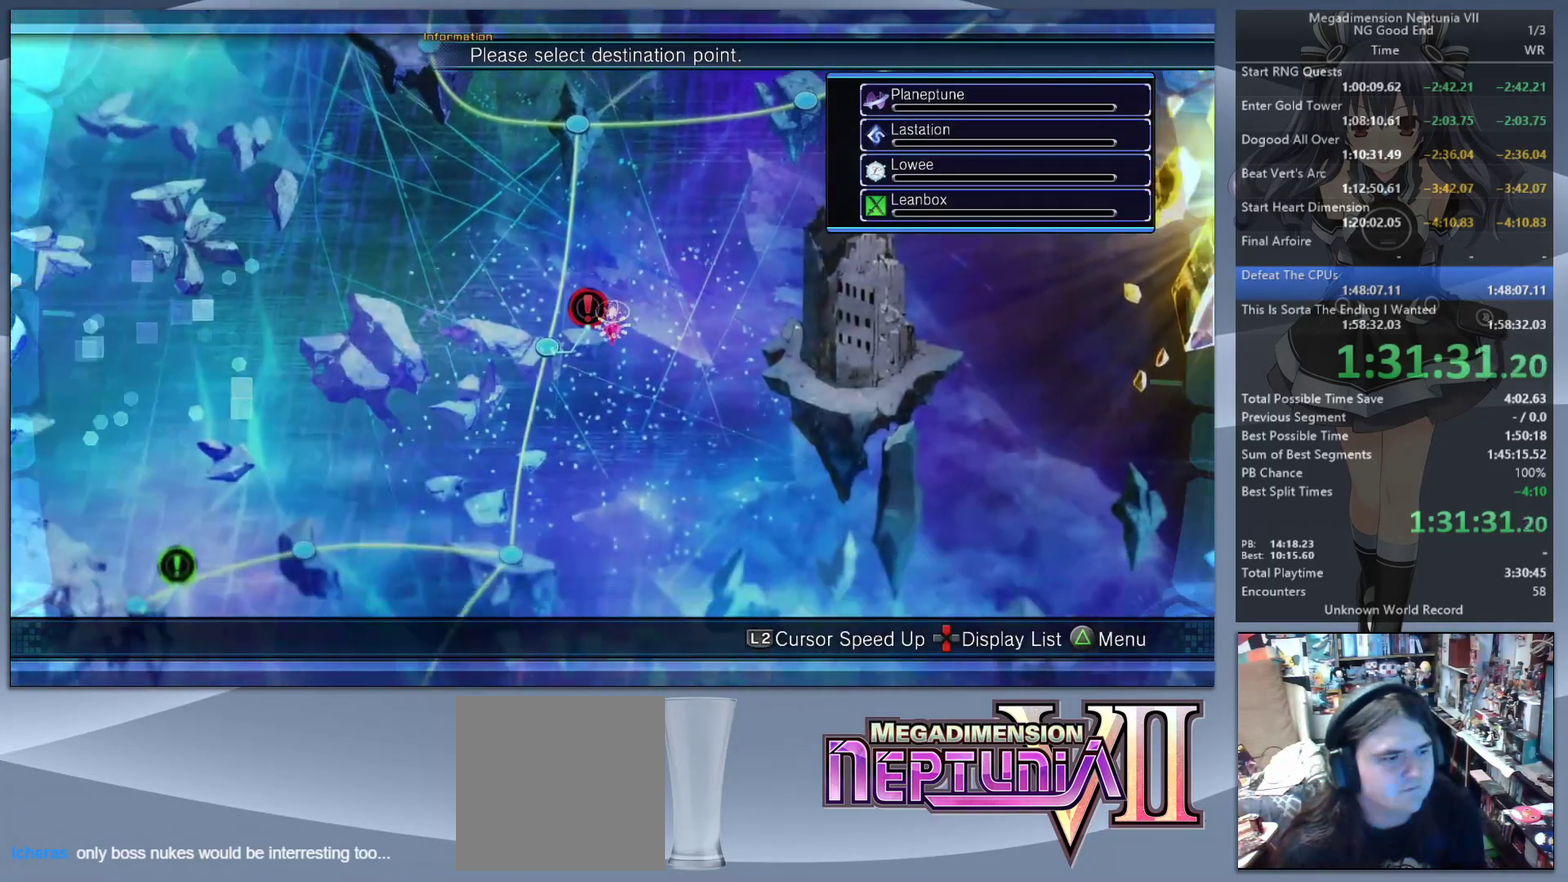
{"buttons": ["L2"], "left_stick": "center", "right_stick": "center", "events": [[100, "left_stick", "center"], [133, "CROSS", "down"], [300, "CROSS", "up"], [333, "left_stick", "up"], [400, "CROSS", "down"], [400, "left_stick", "center"], [500, "CROSS", "up"]]}
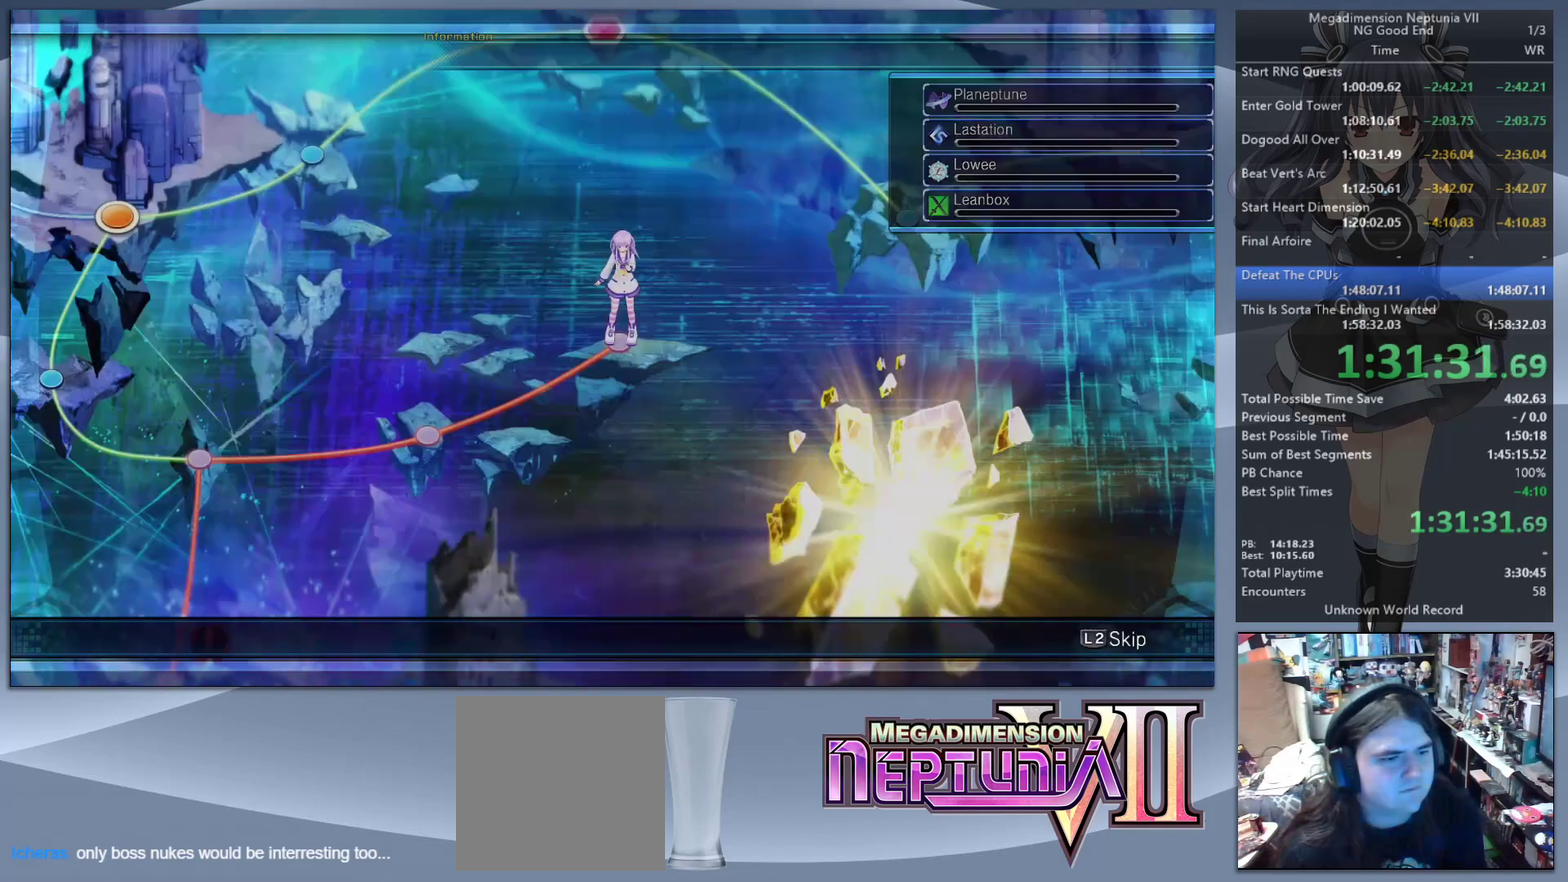
{"buttons": ["L2"], "left_stick": "center", "right_stick": "center", "events": []}
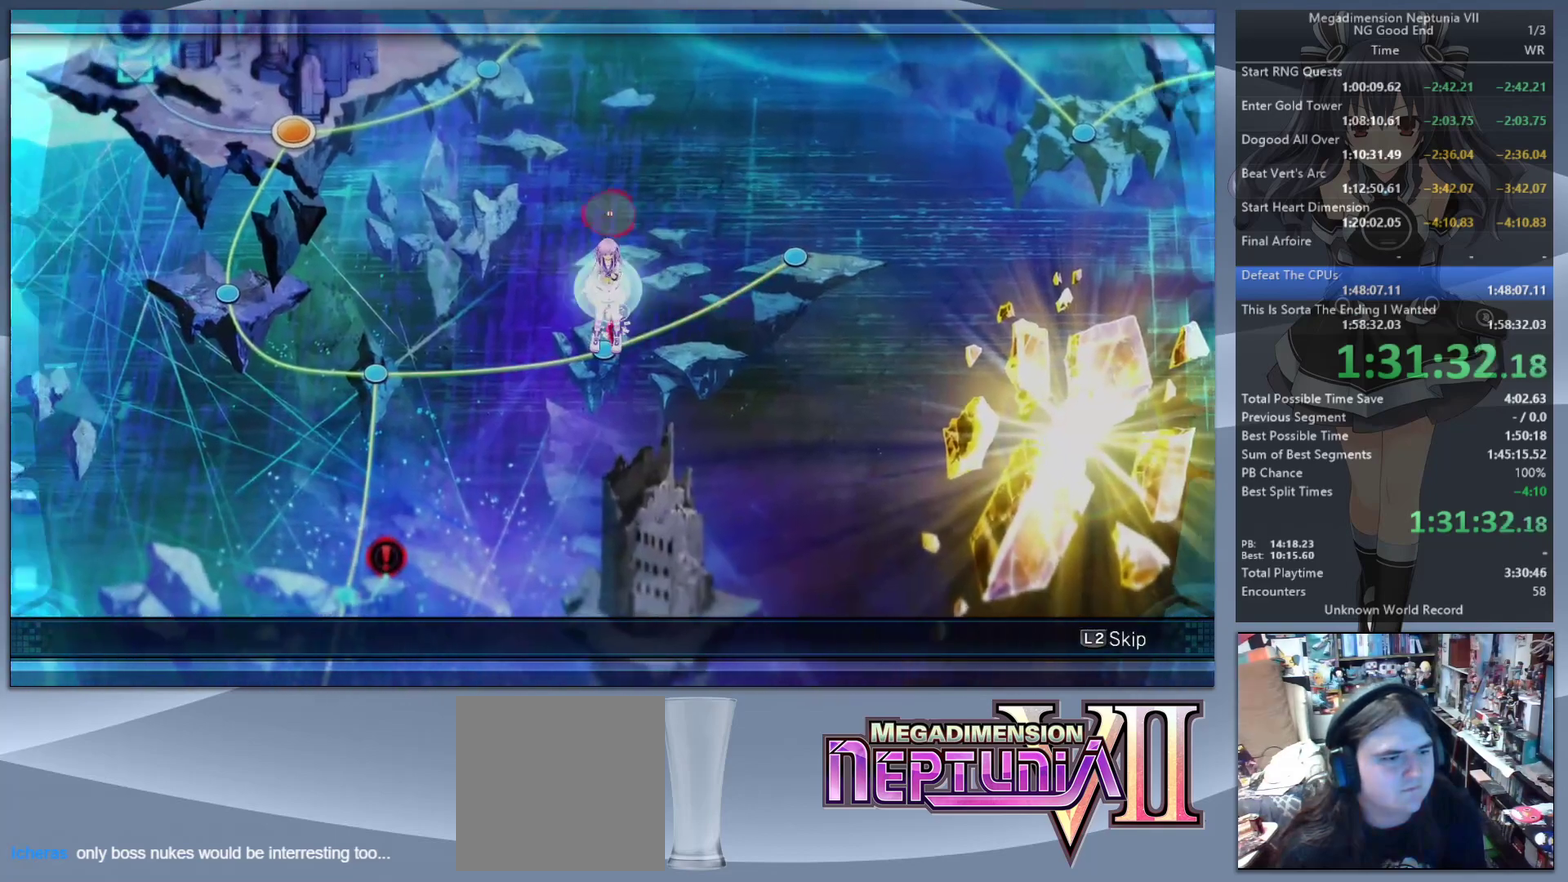
{"buttons": ["L2"], "left_stick": "center", "right_stick": "center", "events": []}
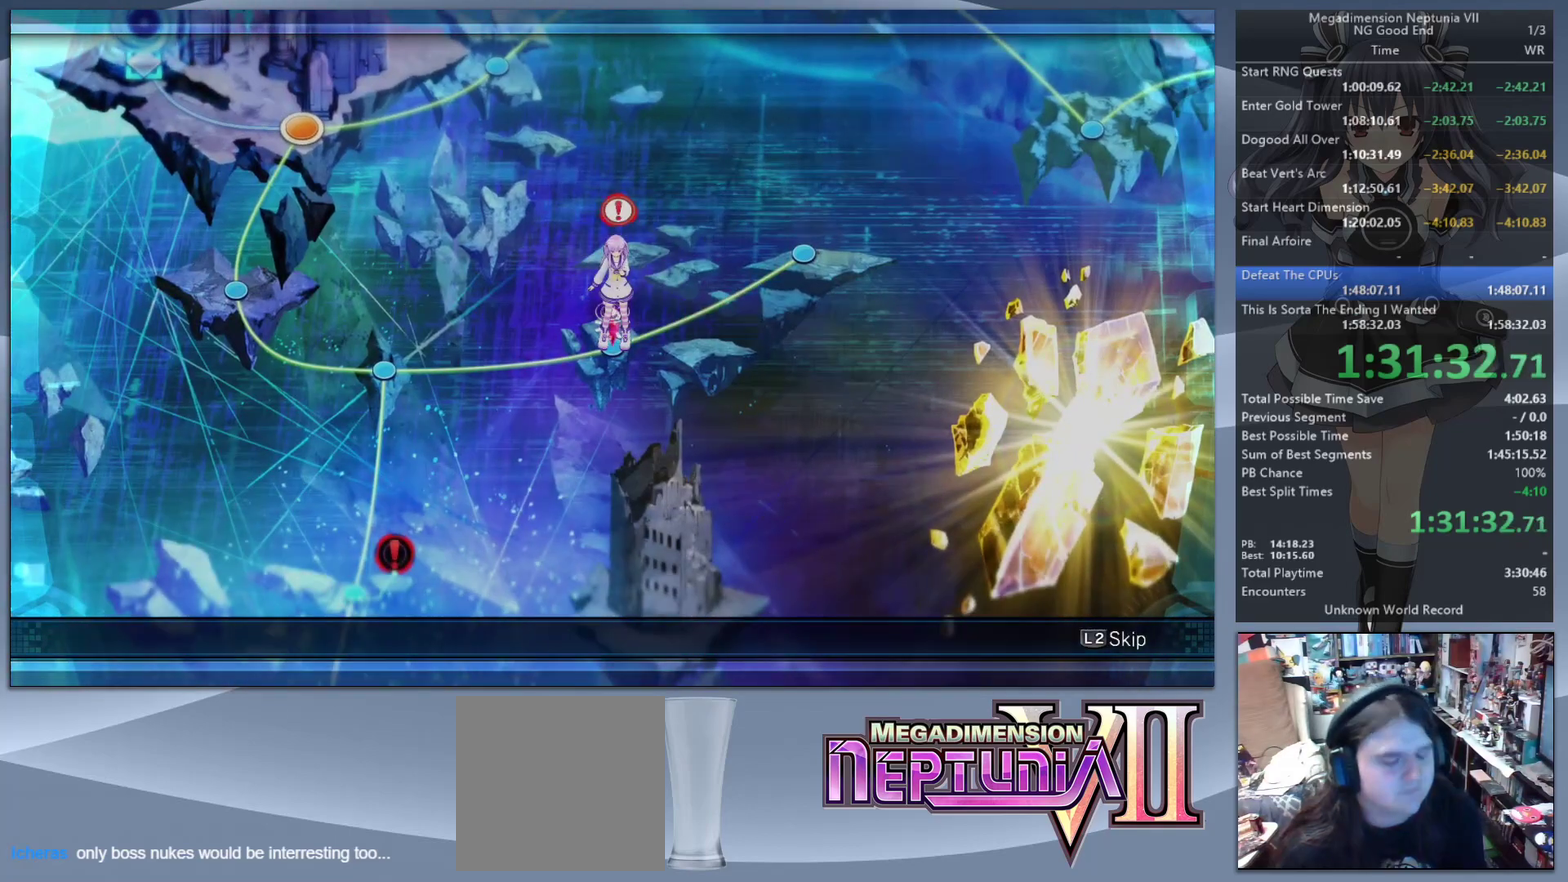
{"buttons": ["L2"], "left_stick": "center", "right_stick": "center", "events": []}
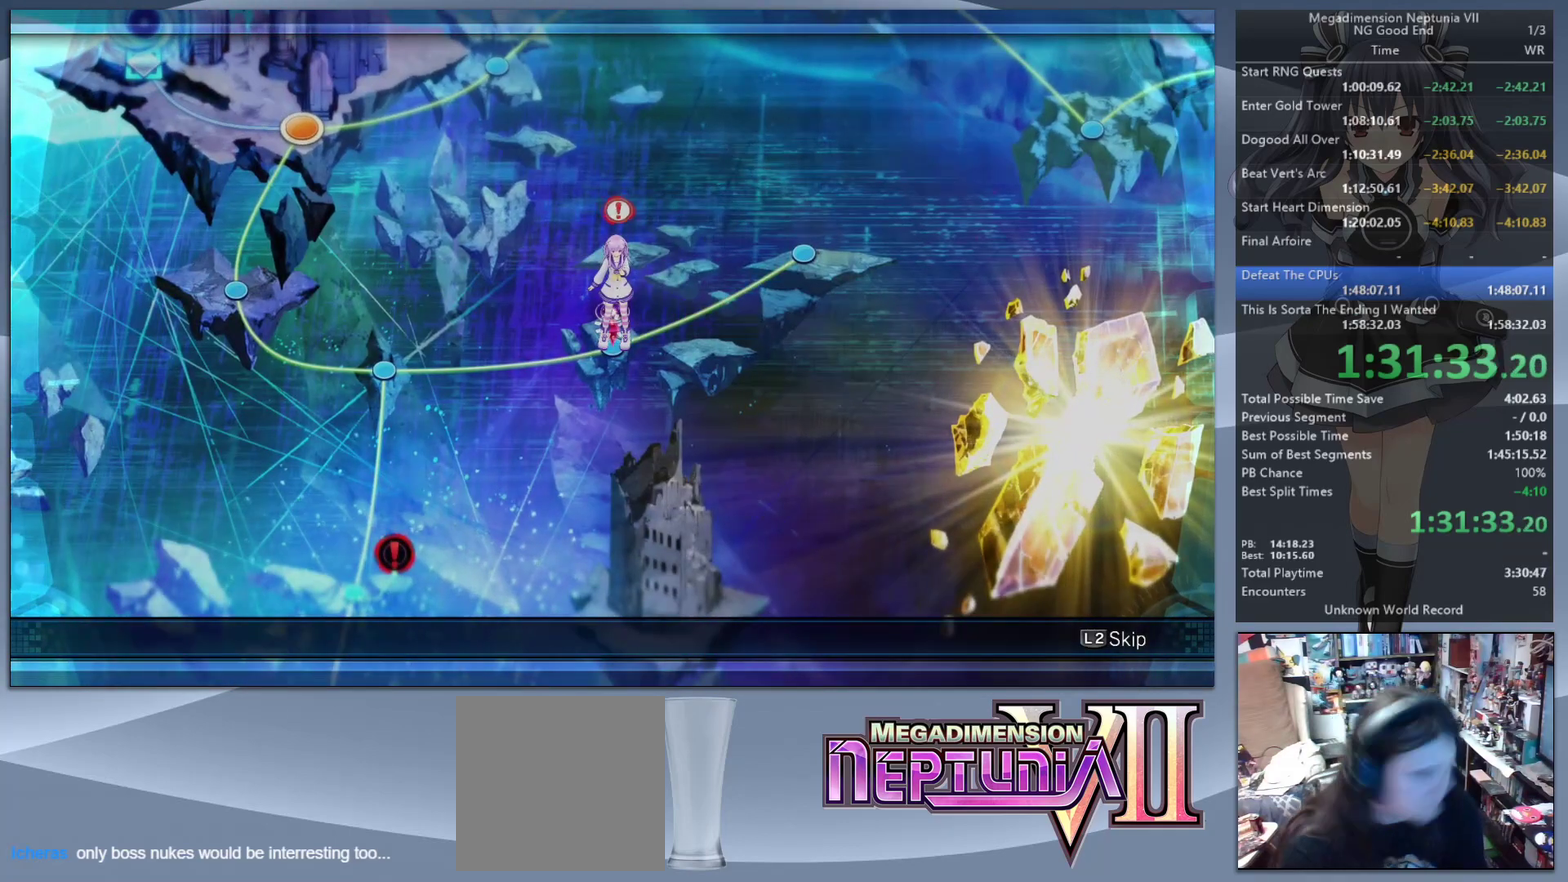
{"buttons": ["L2"], "left_stick": "center", "right_stick": "center", "events": []}
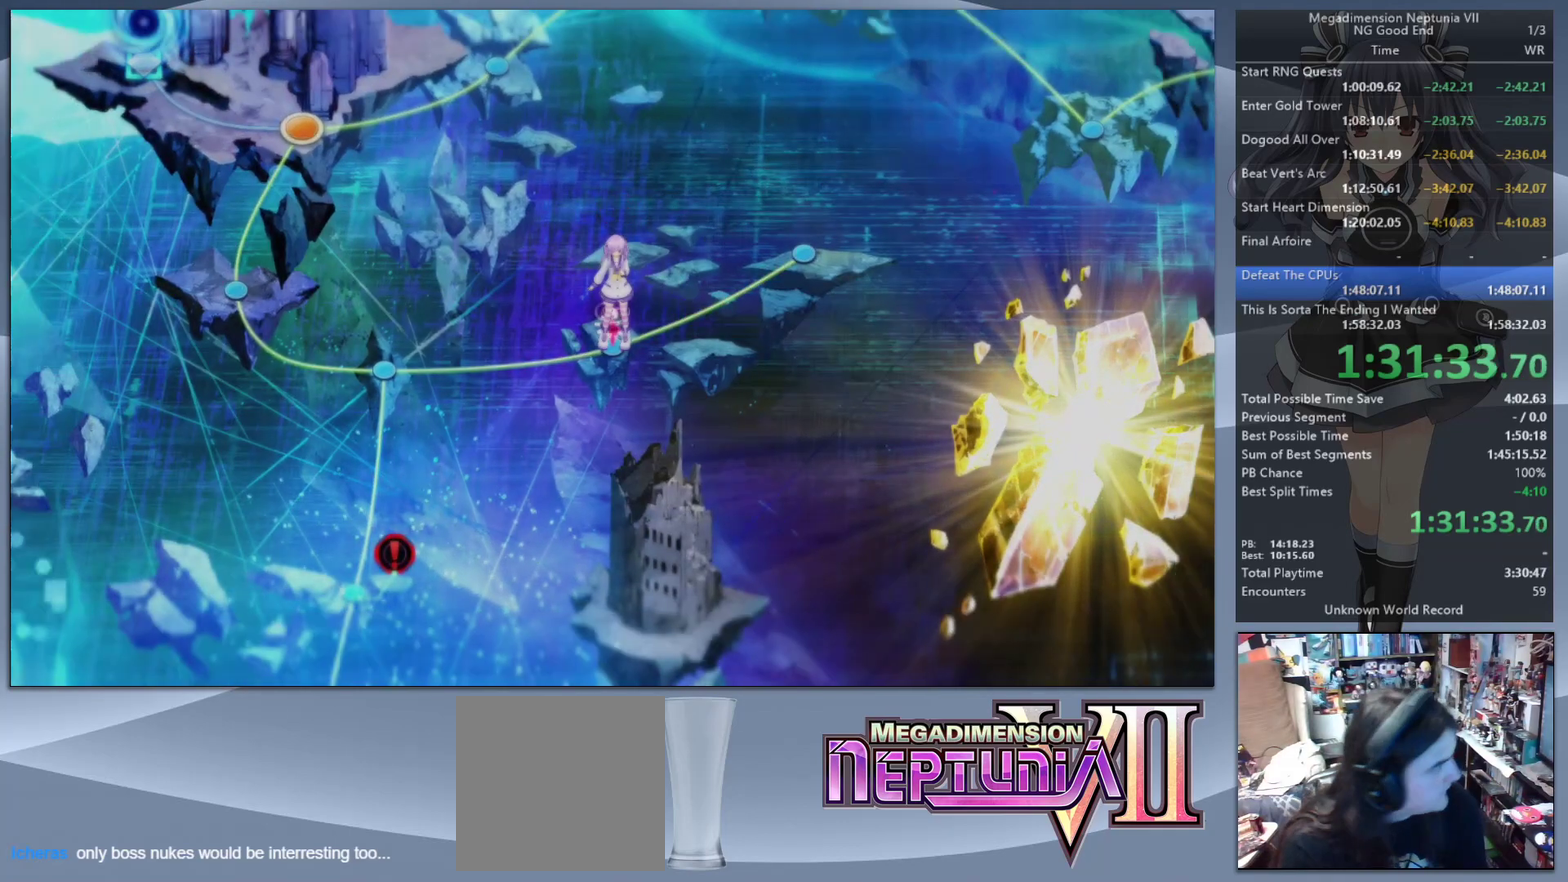
{"buttons": ["L2"], "left_stick": "center", "right_stick": "center", "events": []}
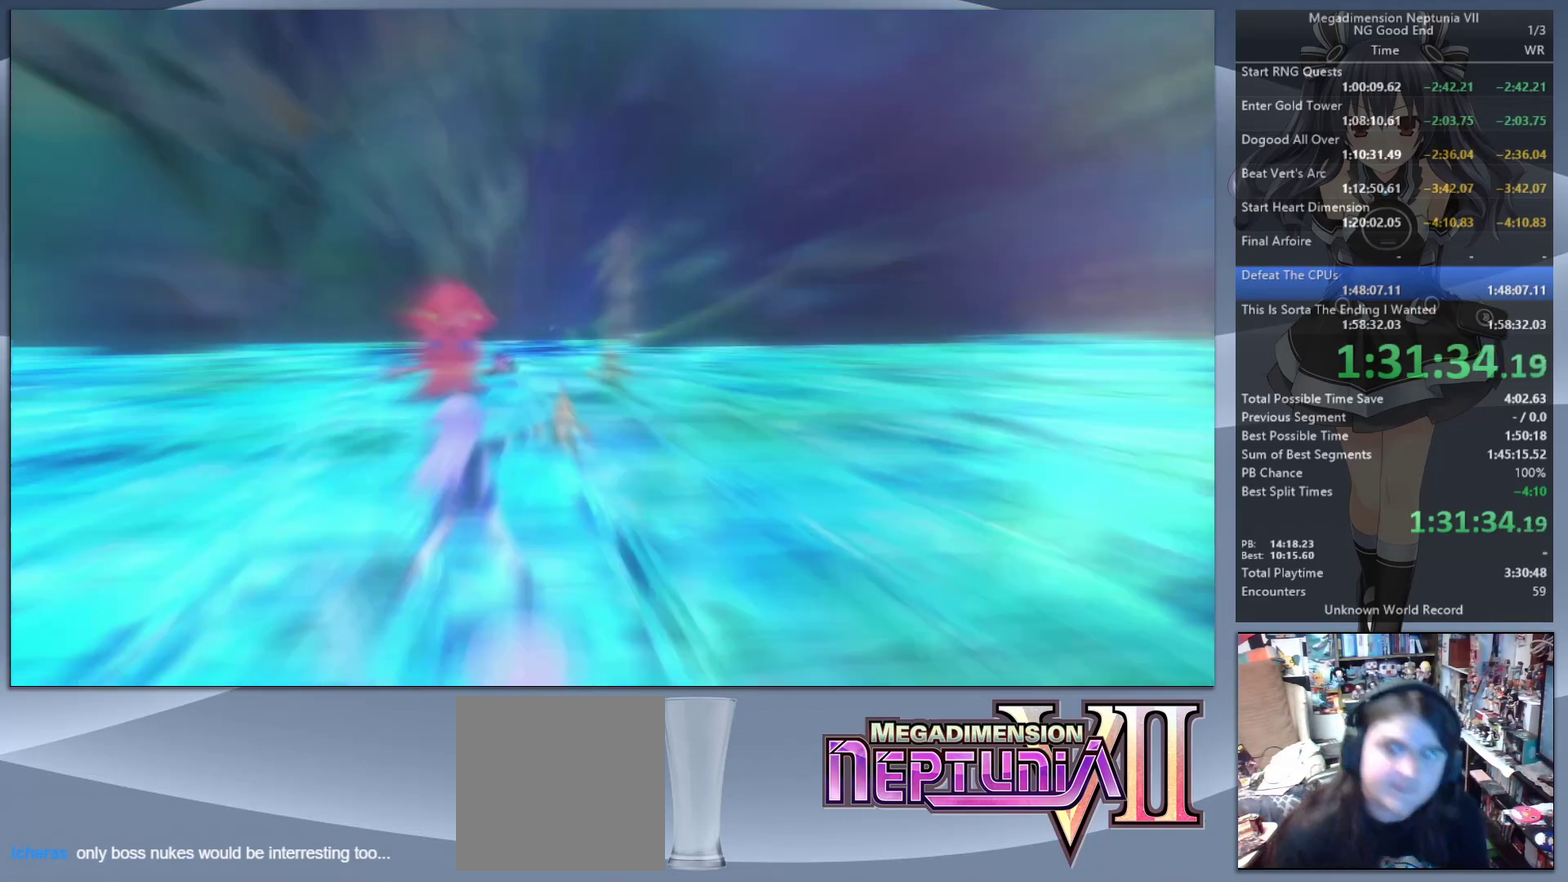
{"buttons": ["L2"], "left_stick": "center", "right_stick": "center", "events": []}
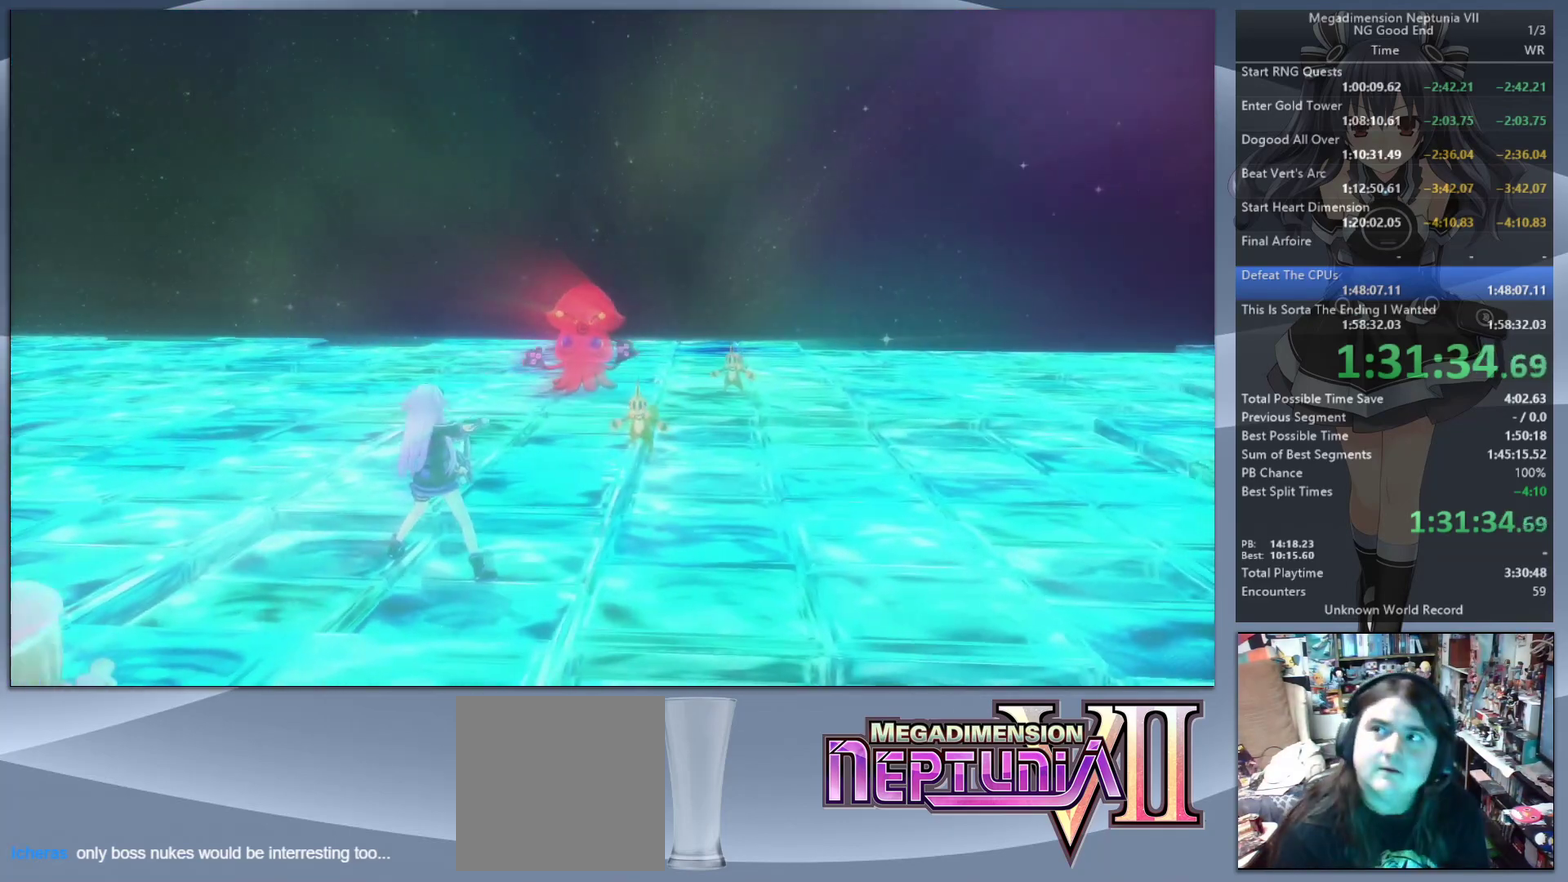
{"buttons": ["L2"], "left_stick": "center", "right_stick": "center", "events": []}